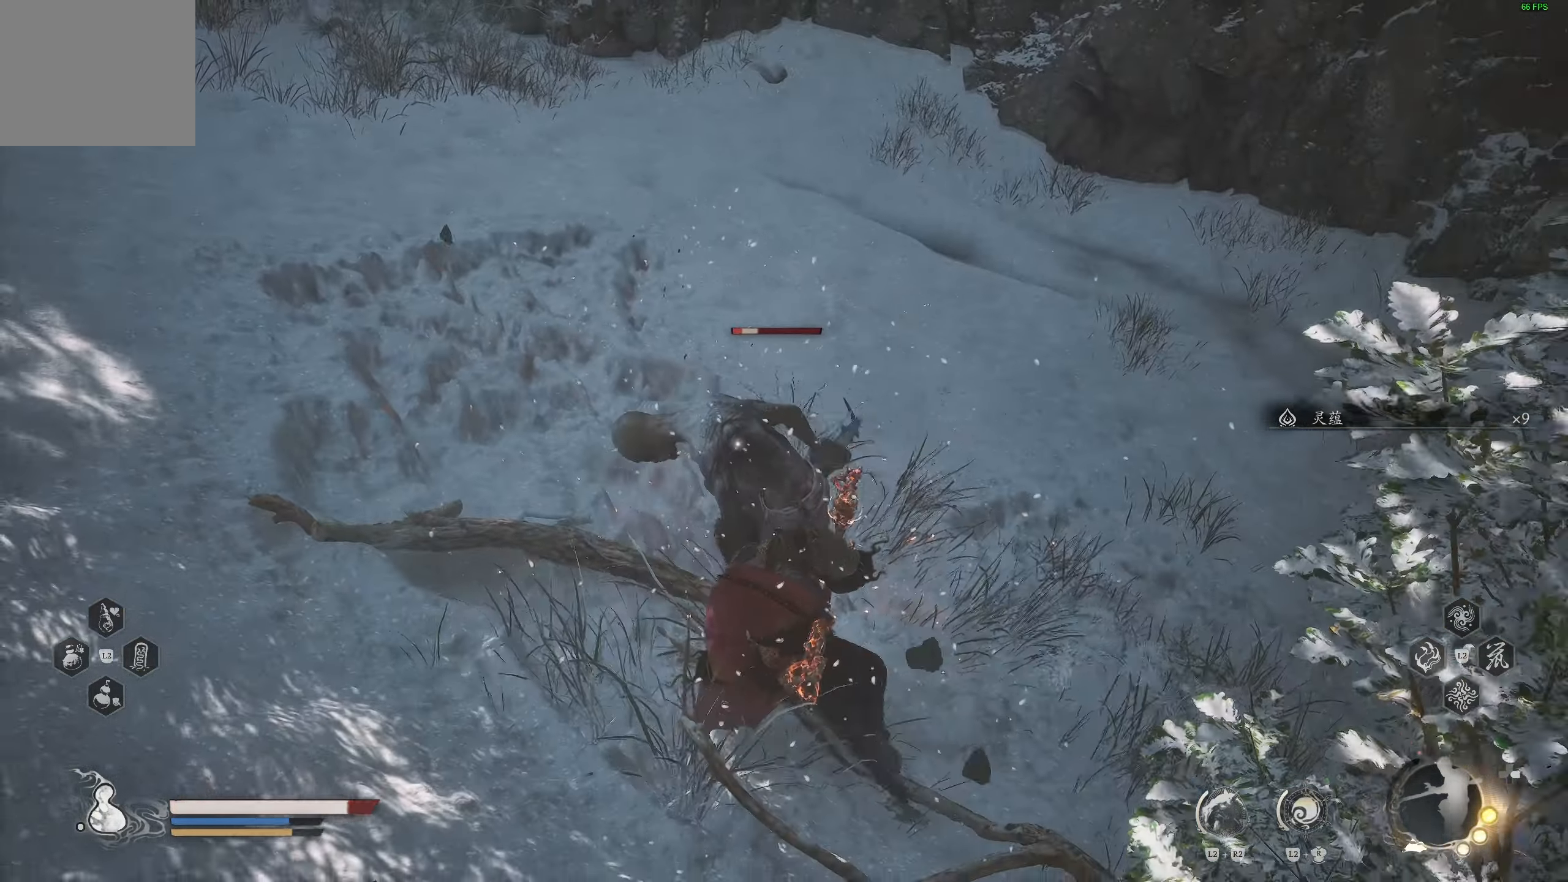
Gameplay with a controller (PlayStation layout); each line is a JSON object with the inputs held at the frame after it. "events" lists button and stick changes between this image and that frame as [ms after this image, input, new state], when the widget could be followed in between.
{"buttons": [], "left_stick": "up", "right_stick": "center", "events": [[133, "R1", "down"], [217, "R1", "up"], [300, "R1", "down"], [400, "R1", "up"]]}
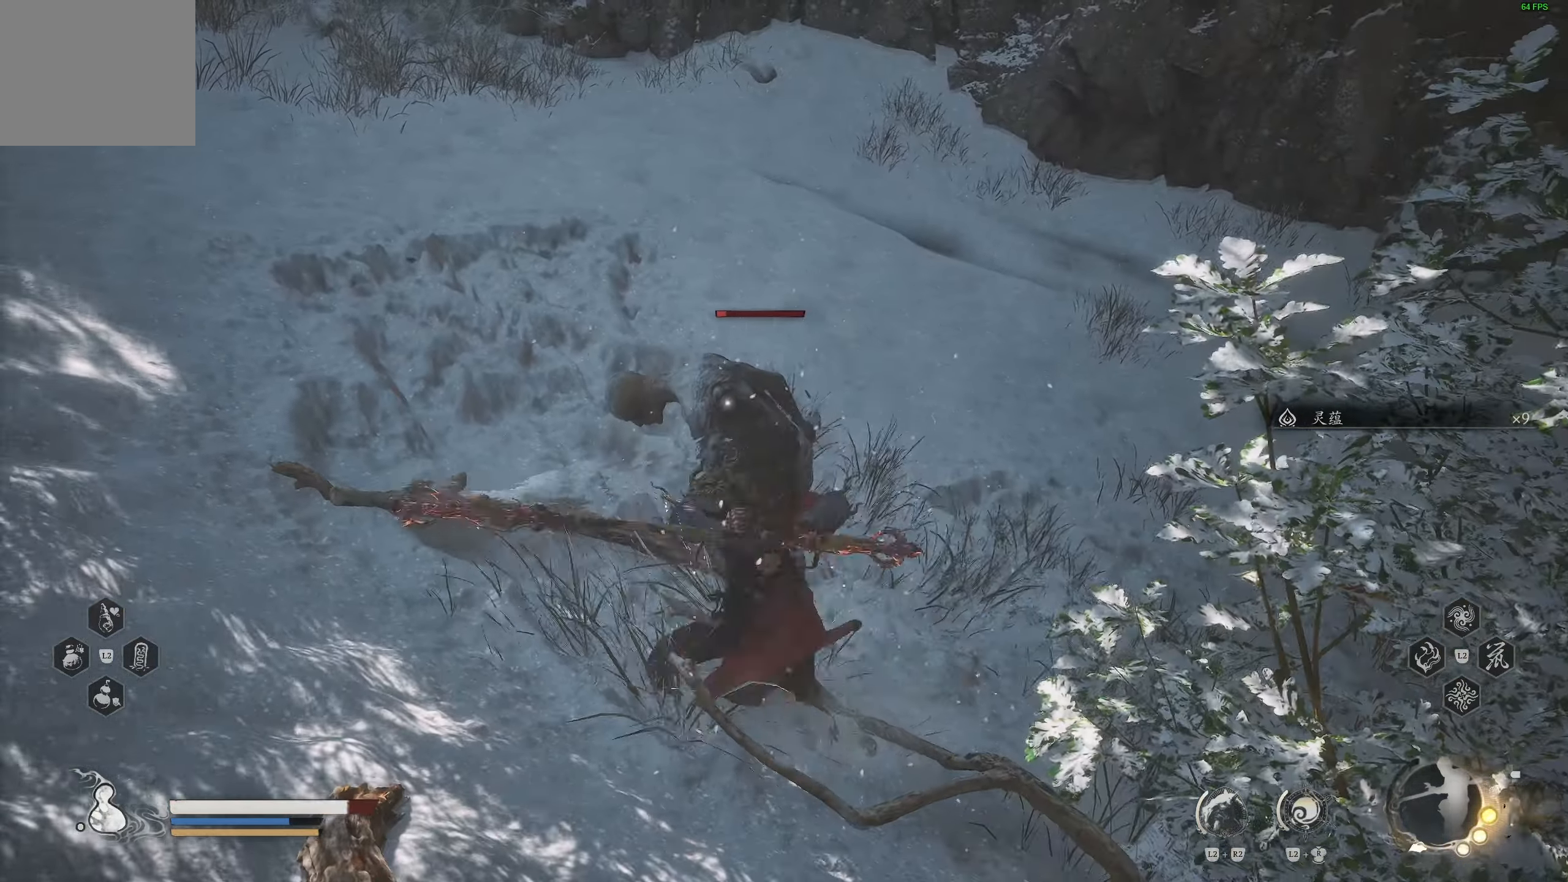
{"buttons": [], "left_stick": "center", "right_stick": "center", "events": [[117, "R1", "down"], [200, "R1", "up"], [283, "R1", "down"], [367, "R1", "up"], [450, "left_stick", "center"]]}
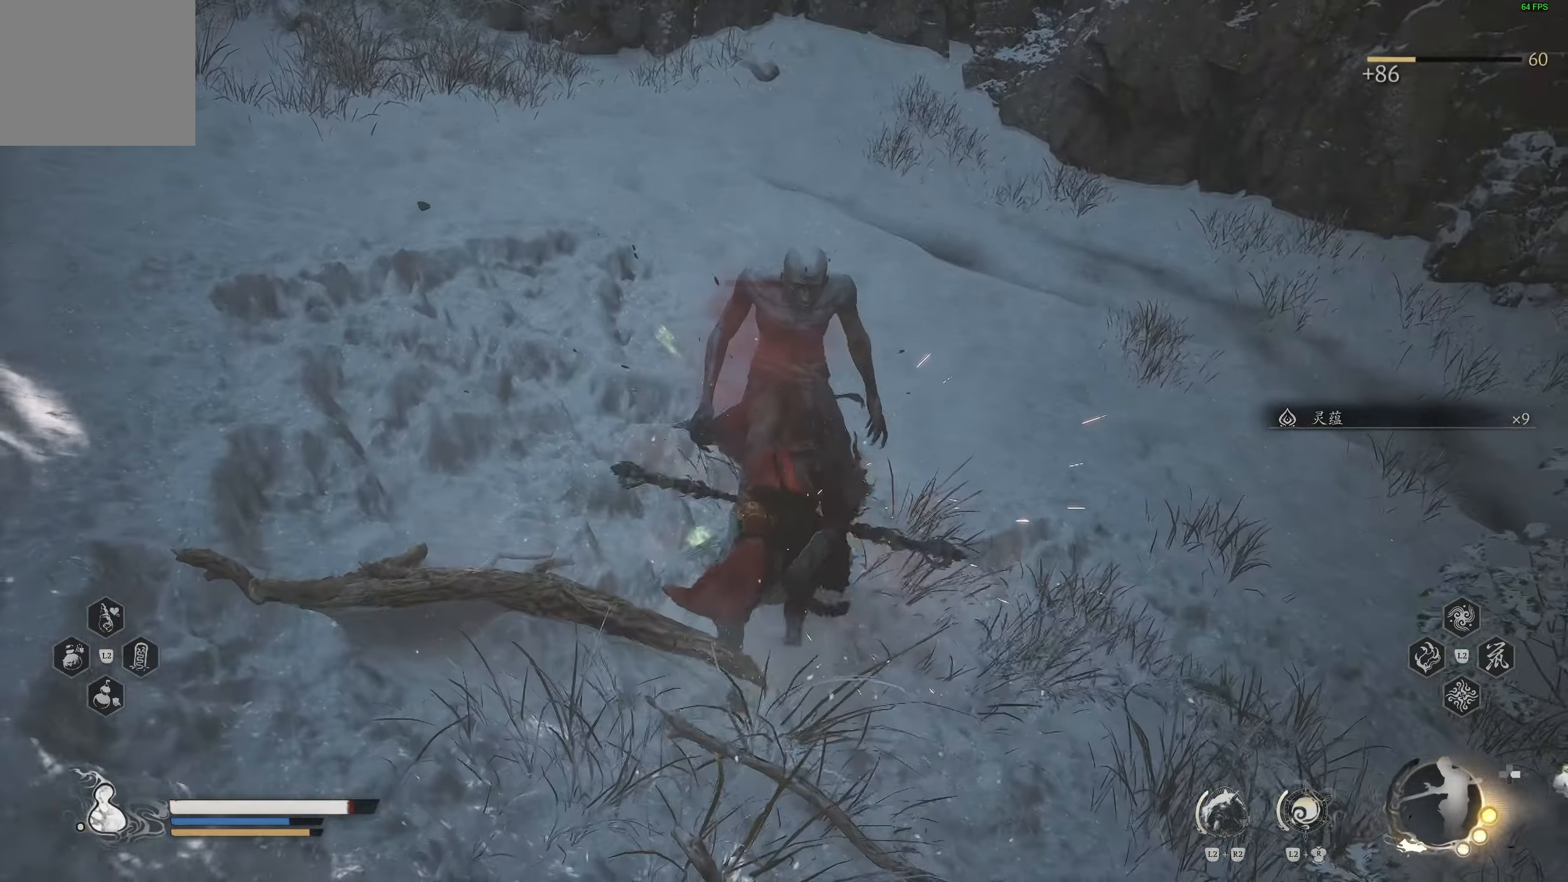
{"buttons": [], "left_stick": "up", "right_stick": "center", "events": [[100, "right_stick", "up"], [233, "left_stick", "up"], [417, "right_stick", "center"]]}
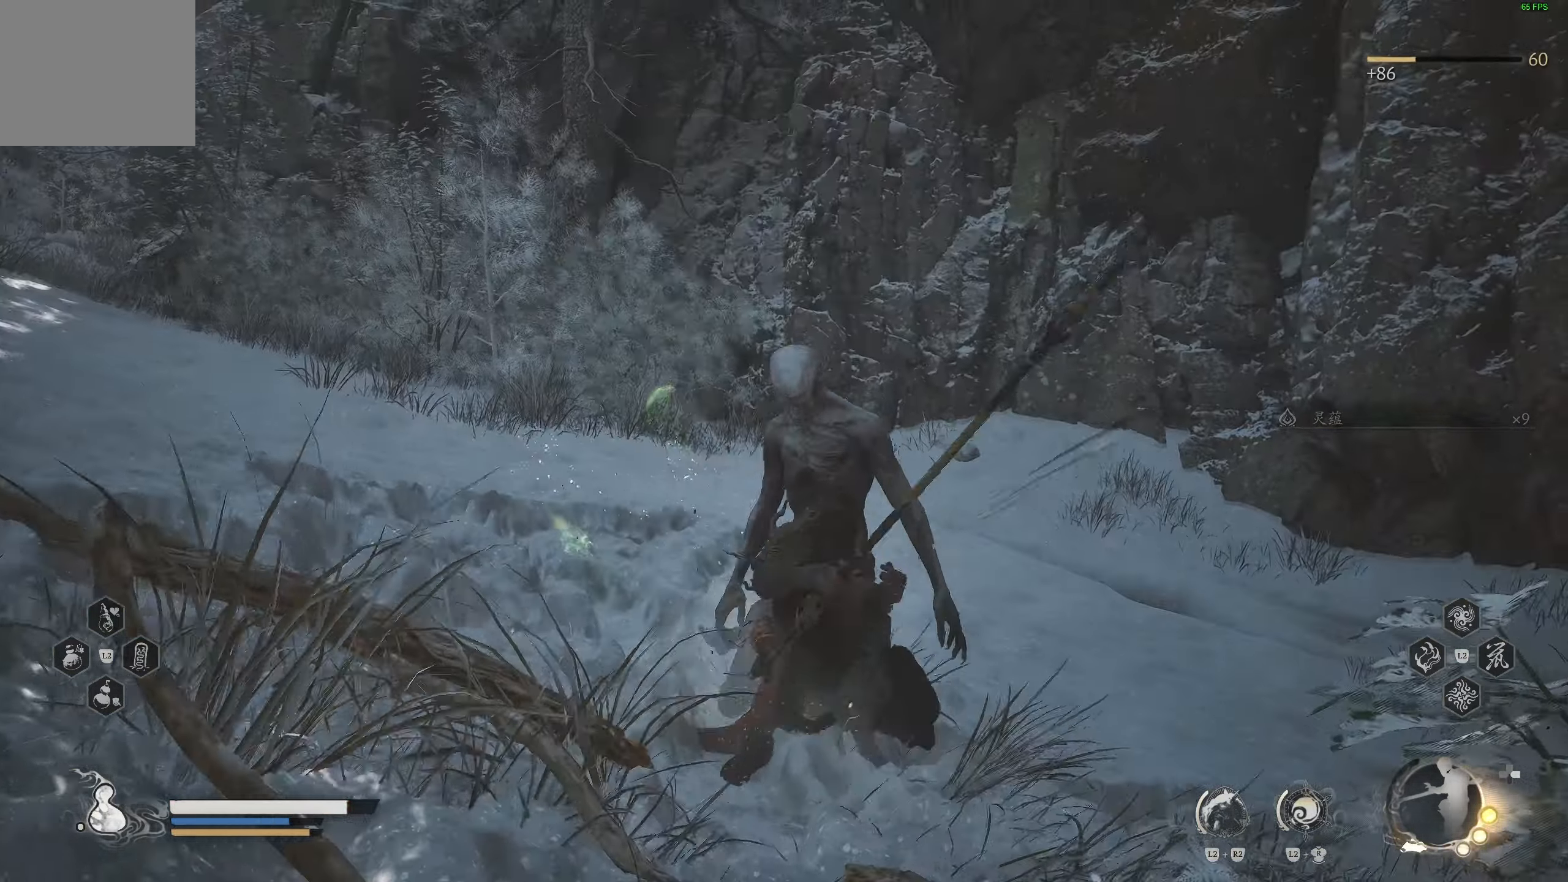
{"buttons": [], "left_stick": "up", "right_stick": "left", "events": [[83, "CIRCLE", "down"], [183, "CIRCLE", "up"], [217, "CIRCLE", "down"], [317, "CIRCLE", "up"], [450, "right_stick", "left"]]}
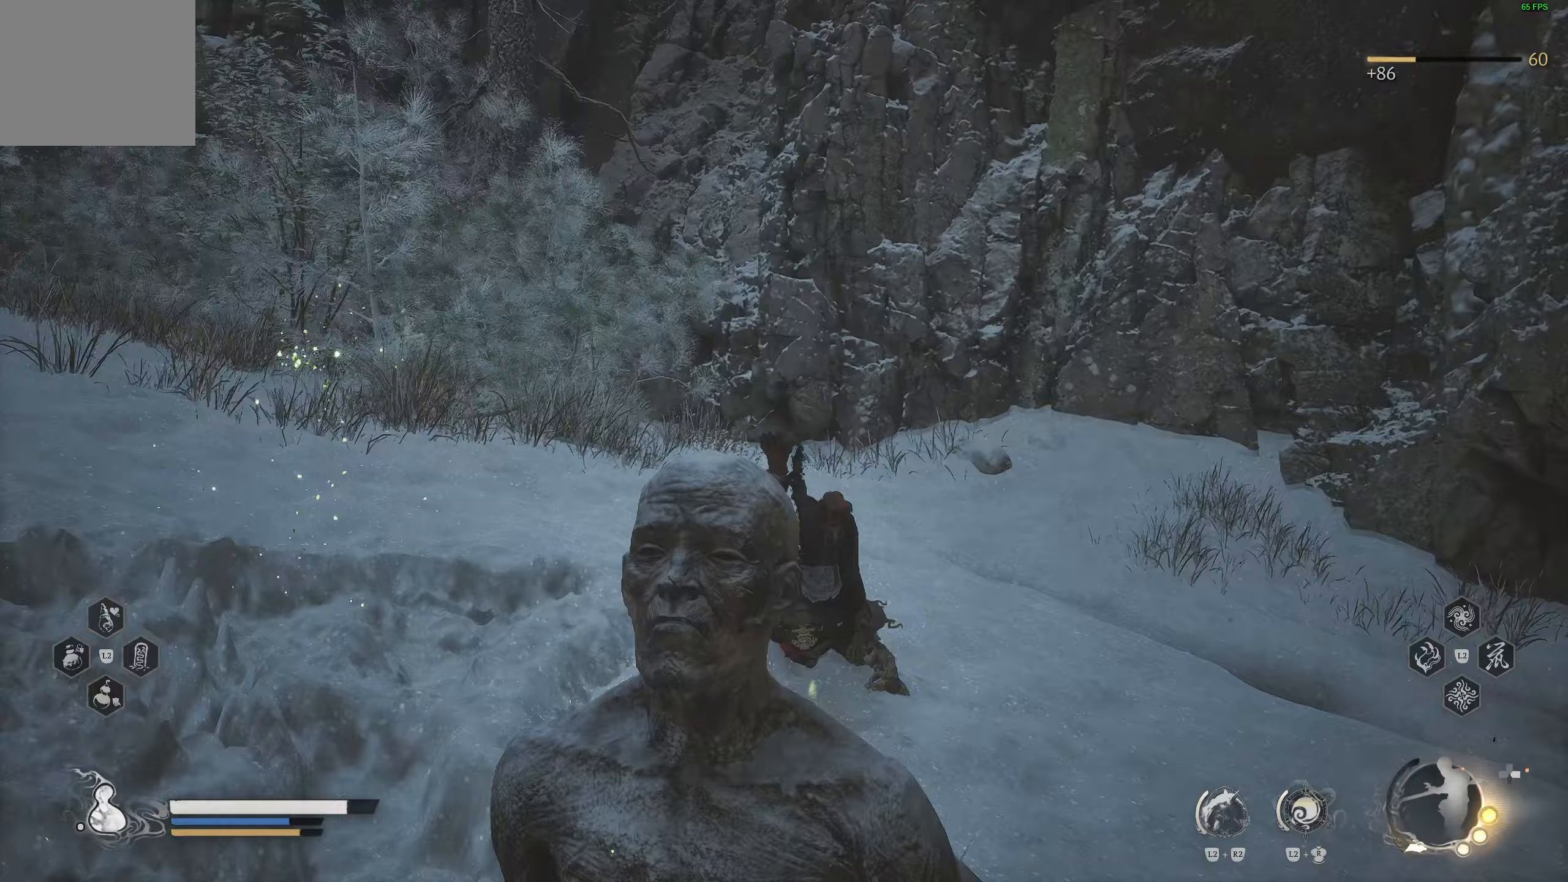
{"buttons": ["R3"], "left_stick": "up", "right_stick": "center", "events": [[300, "right_stick", "center"], [433, "R3", "down"]]}
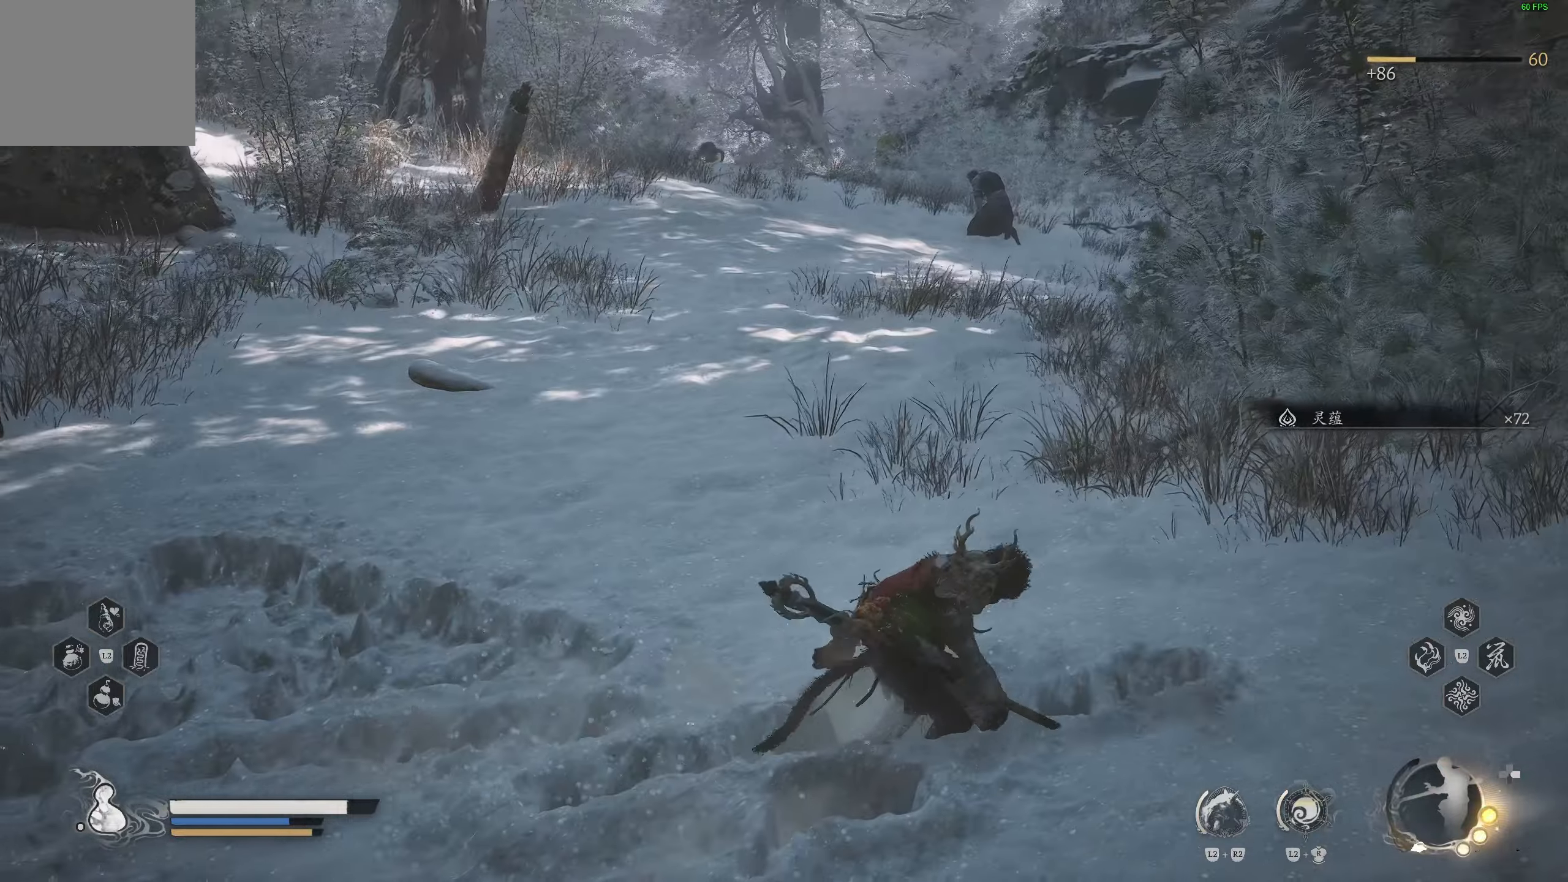
{"buttons": [], "left_stick": "up", "right_stick": "center", "events": [[50, "R3", "up"], [50, "right_stick", "up-left"], [150, "right_stick", "center"]]}
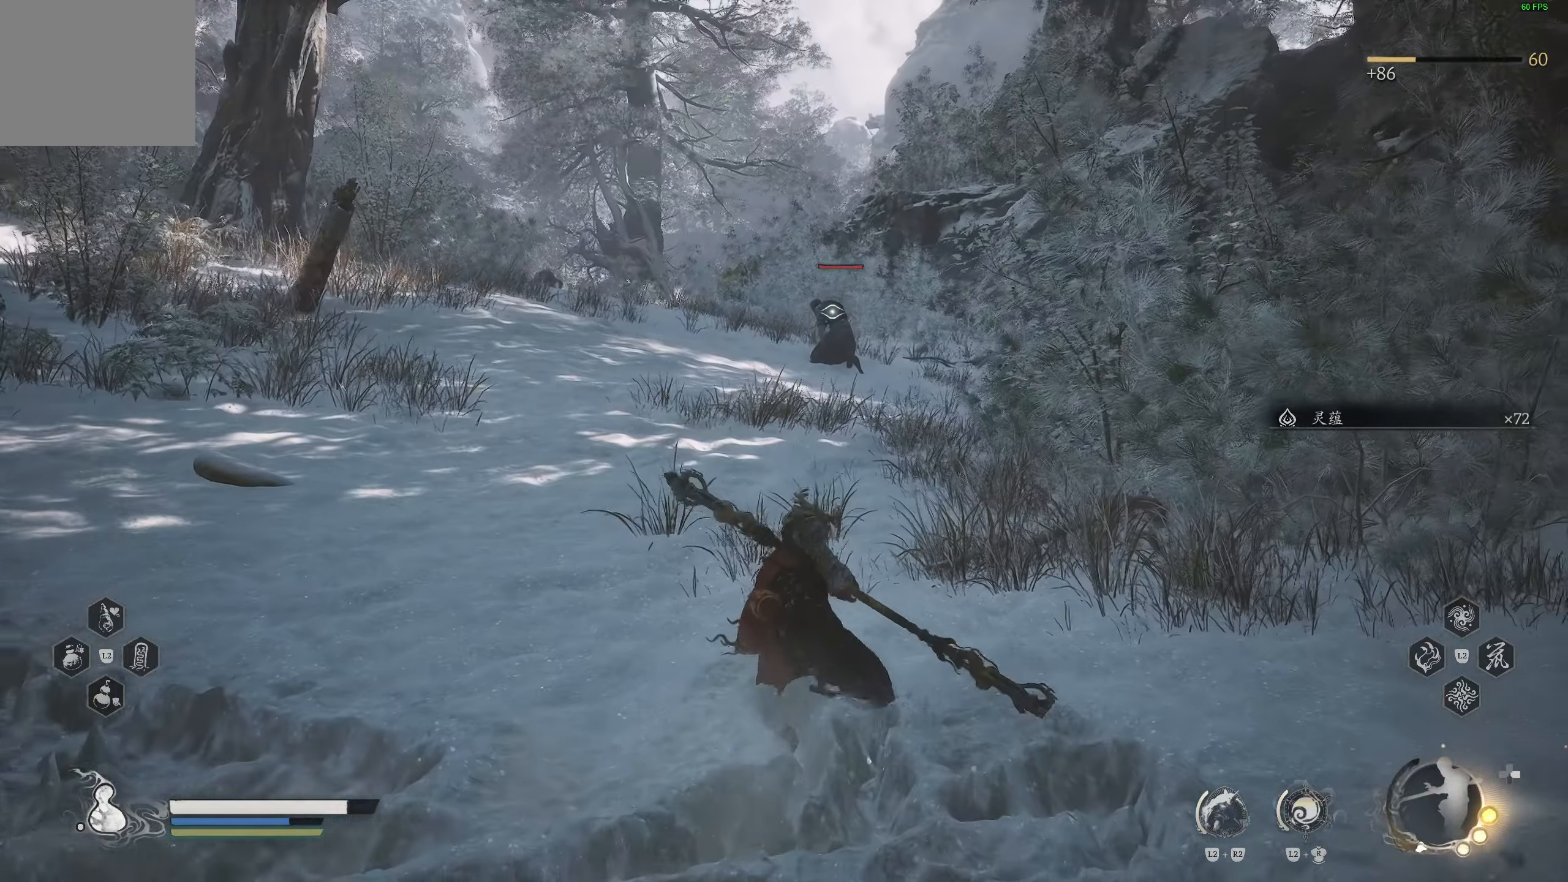
{"buttons": [], "left_stick": "up", "right_stick": "center", "events": [[117, "left_stick", "up-left"], [250, "L3", "down"], [383, "L3", "up"], [383, "left_stick", "up"]]}
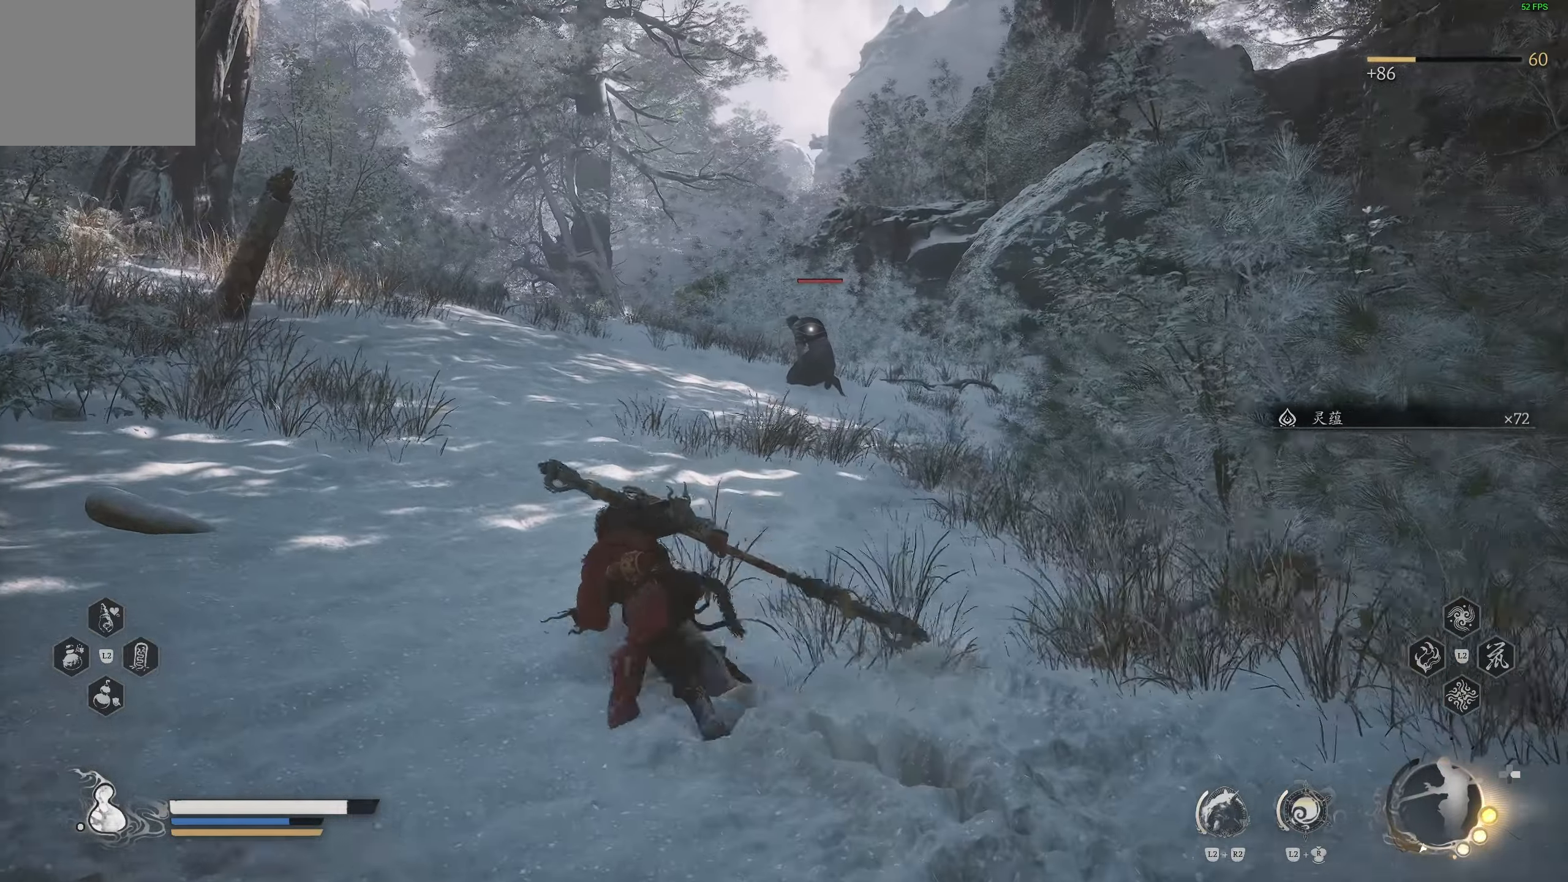
{"buttons": [], "left_stick": "up-right", "right_stick": "right", "events": [[483, "right_stick", "right"], [500, "left_stick", "up-right"]]}
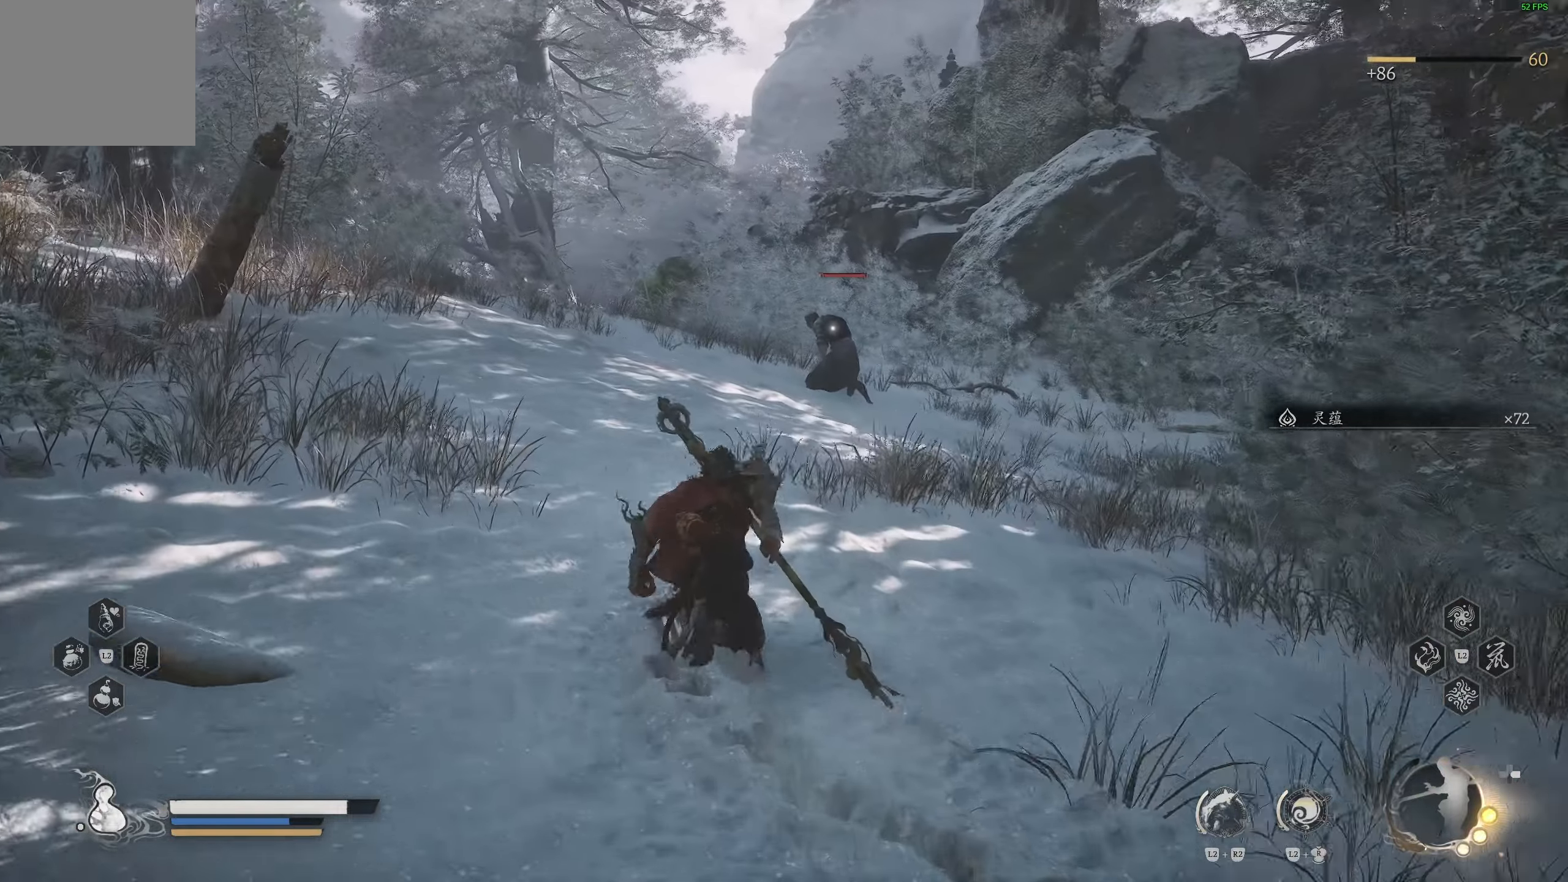
{"buttons": [], "left_stick": "up", "right_stick": "center", "events": [[150, "right_stick", "center"], [200, "left_stick", "up"]]}
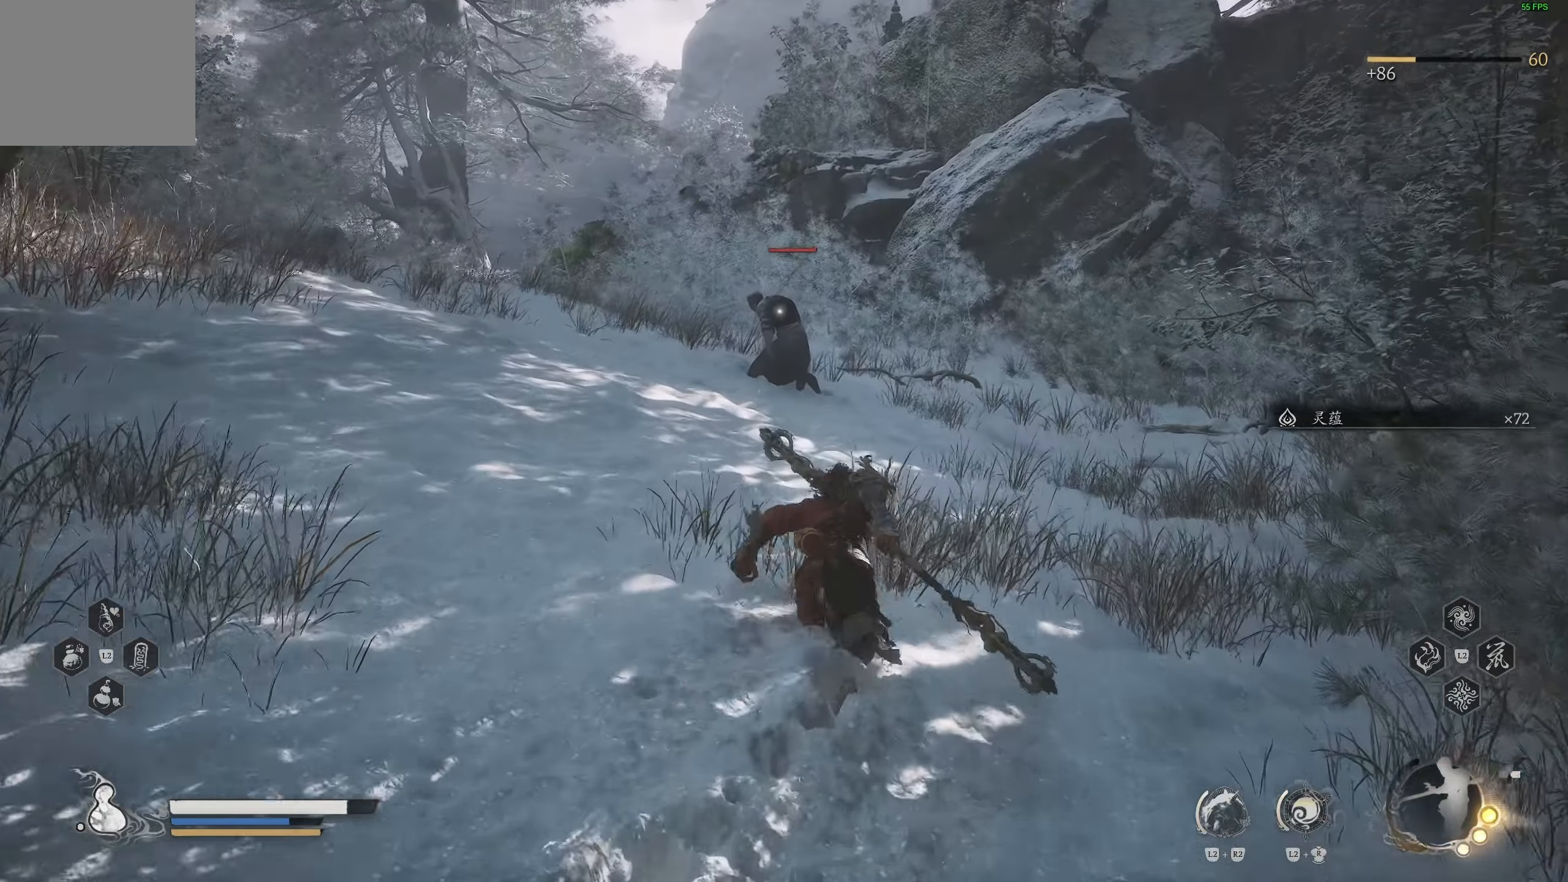
{"buttons": [], "left_stick": "up", "right_stick": "center", "events": []}
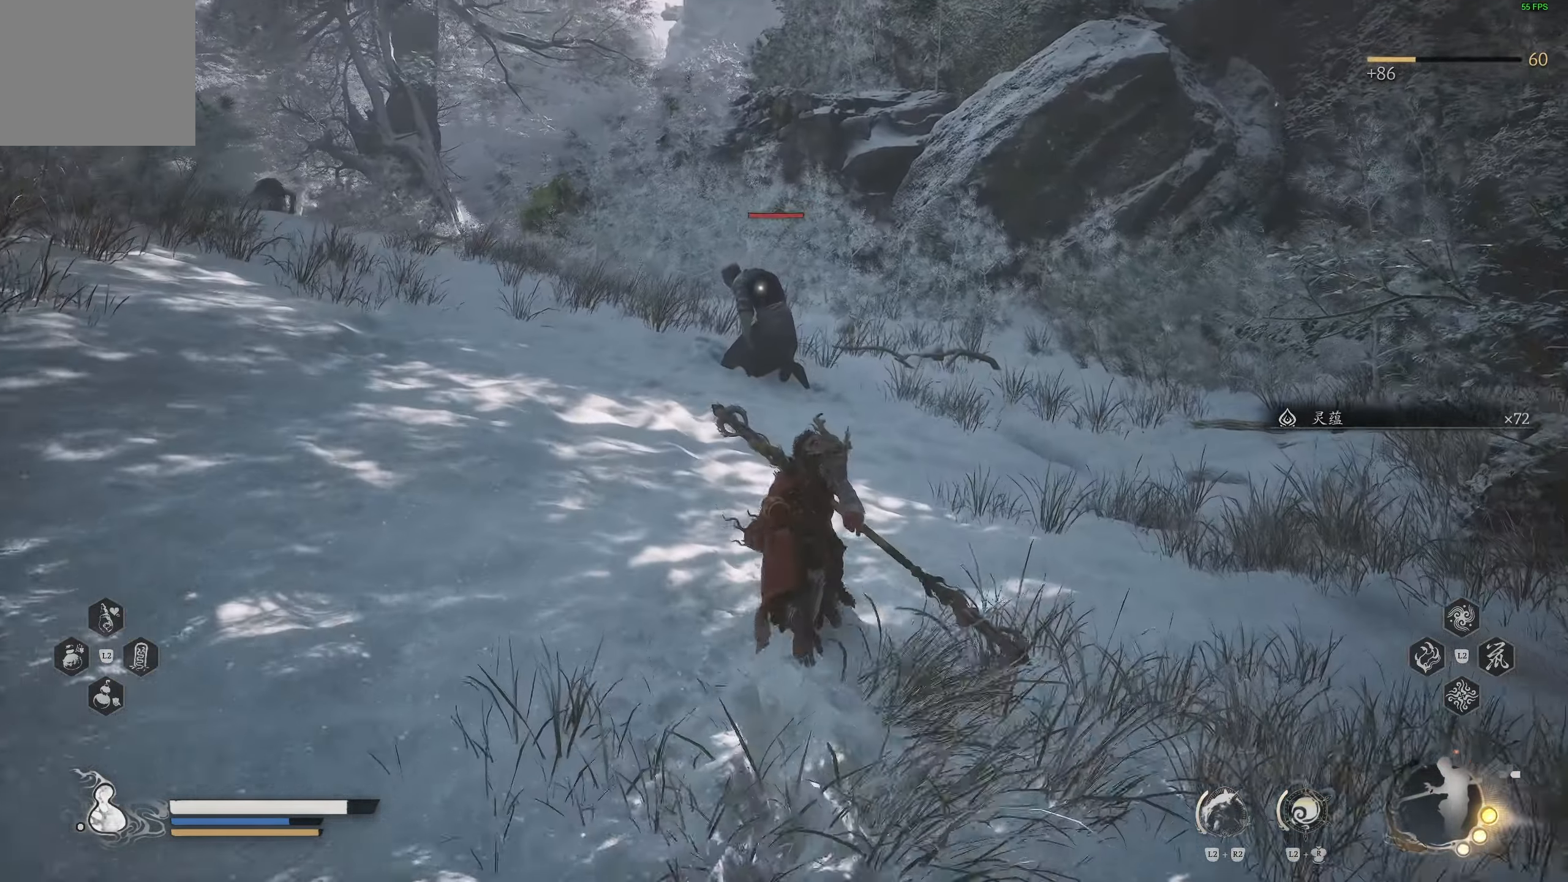
{"buttons": [], "left_stick": "up", "right_stick": "center", "events": []}
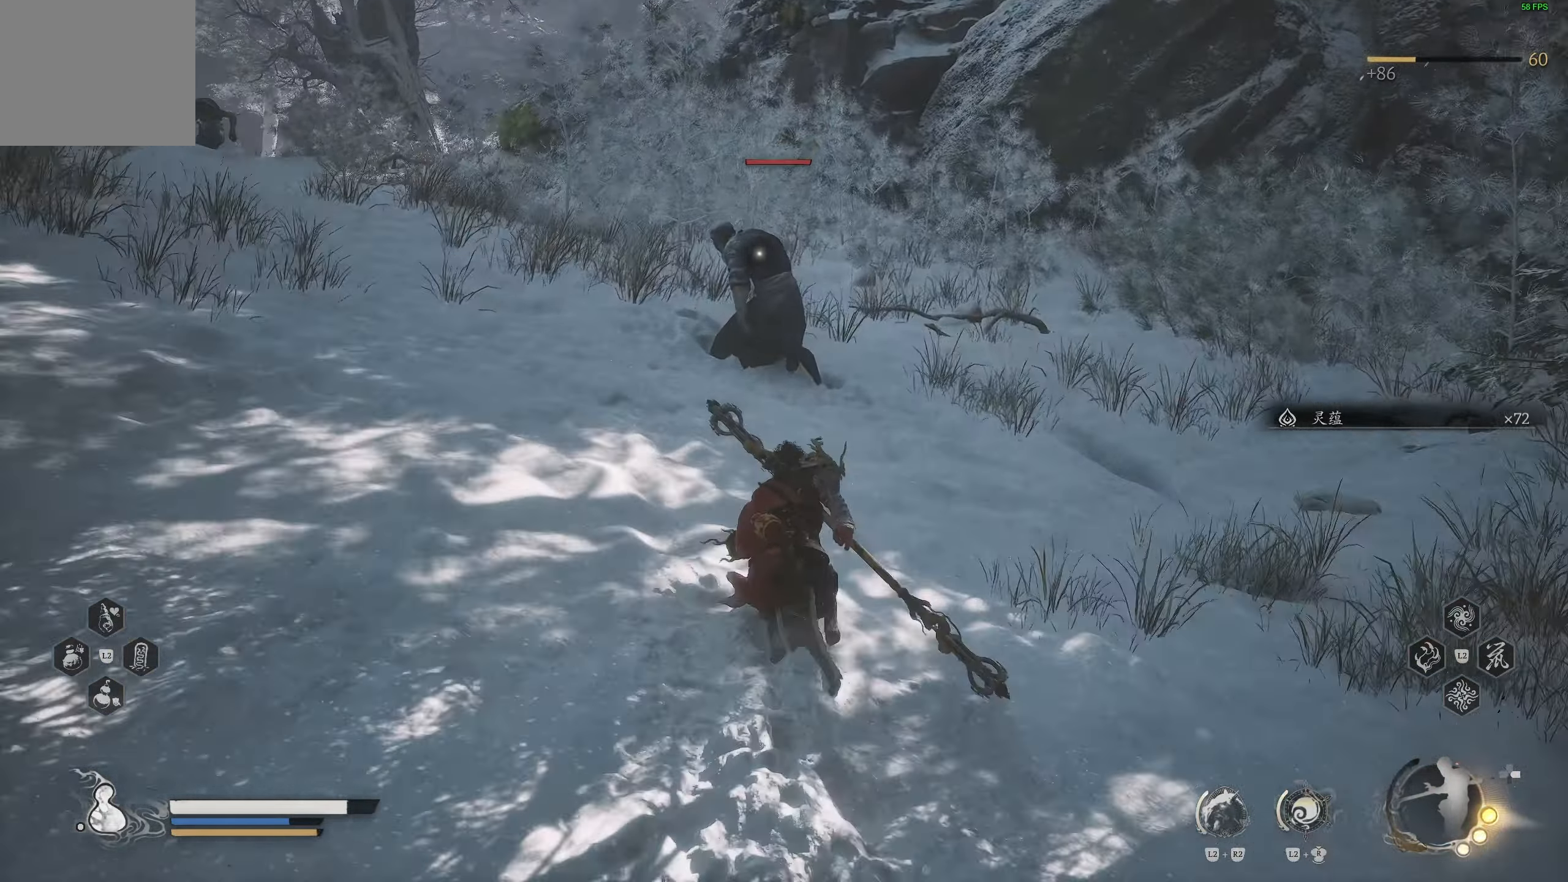
{"buttons": [], "left_stick": "center", "right_stick": "center", "events": [[117, "R1", "down"], [217, "R1", "up"], [333, "left_stick", "center"]]}
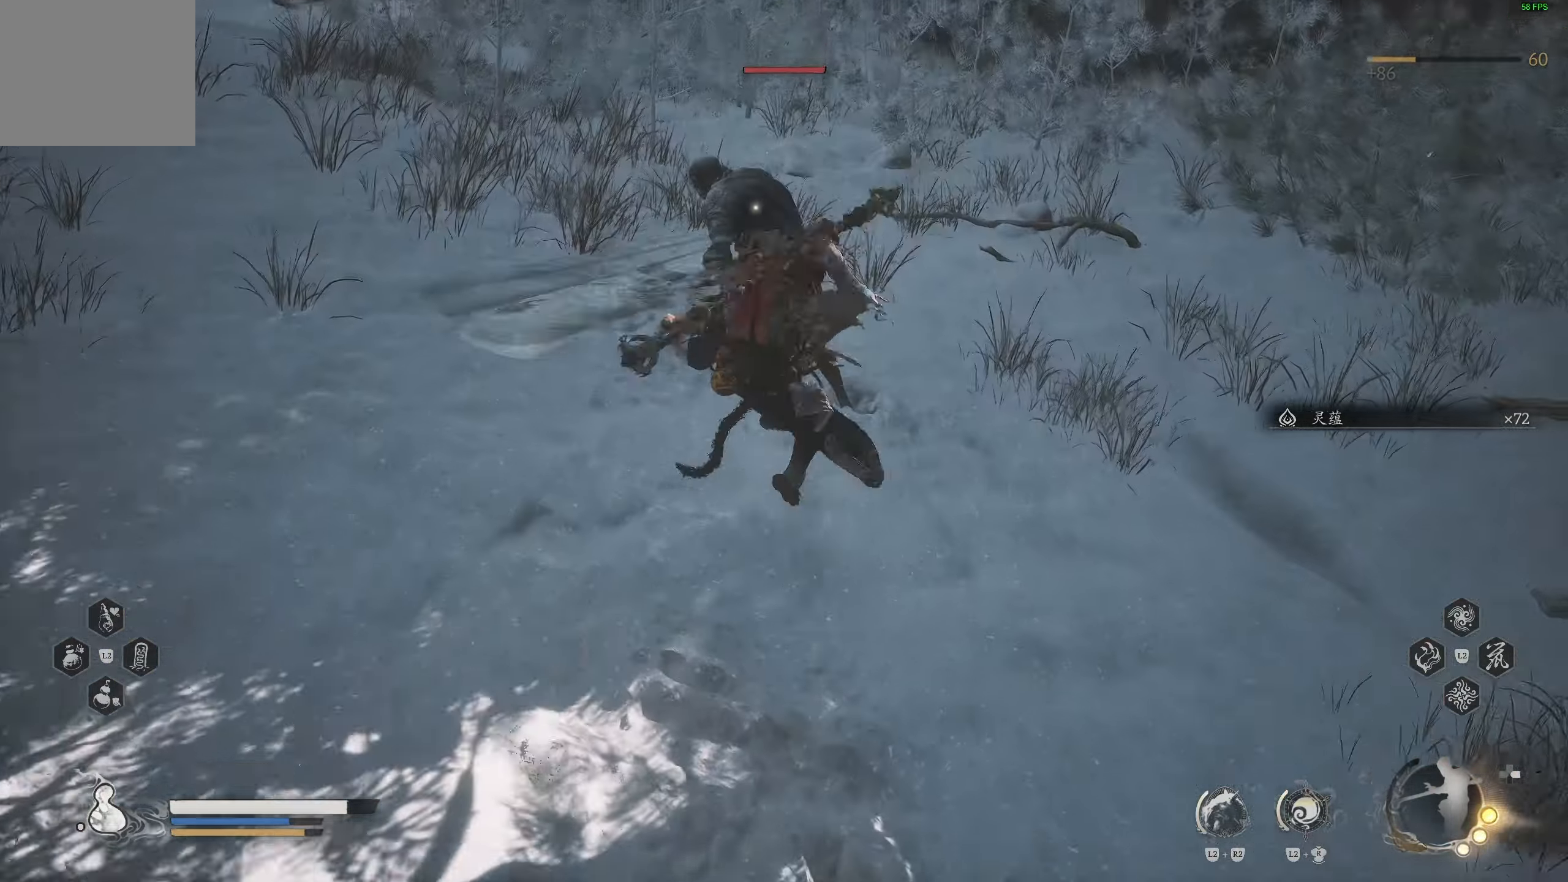
{"buttons": [], "left_stick": "center", "right_stick": "center", "events": [[167, "R1", "down"], [267, "R1", "up"]]}
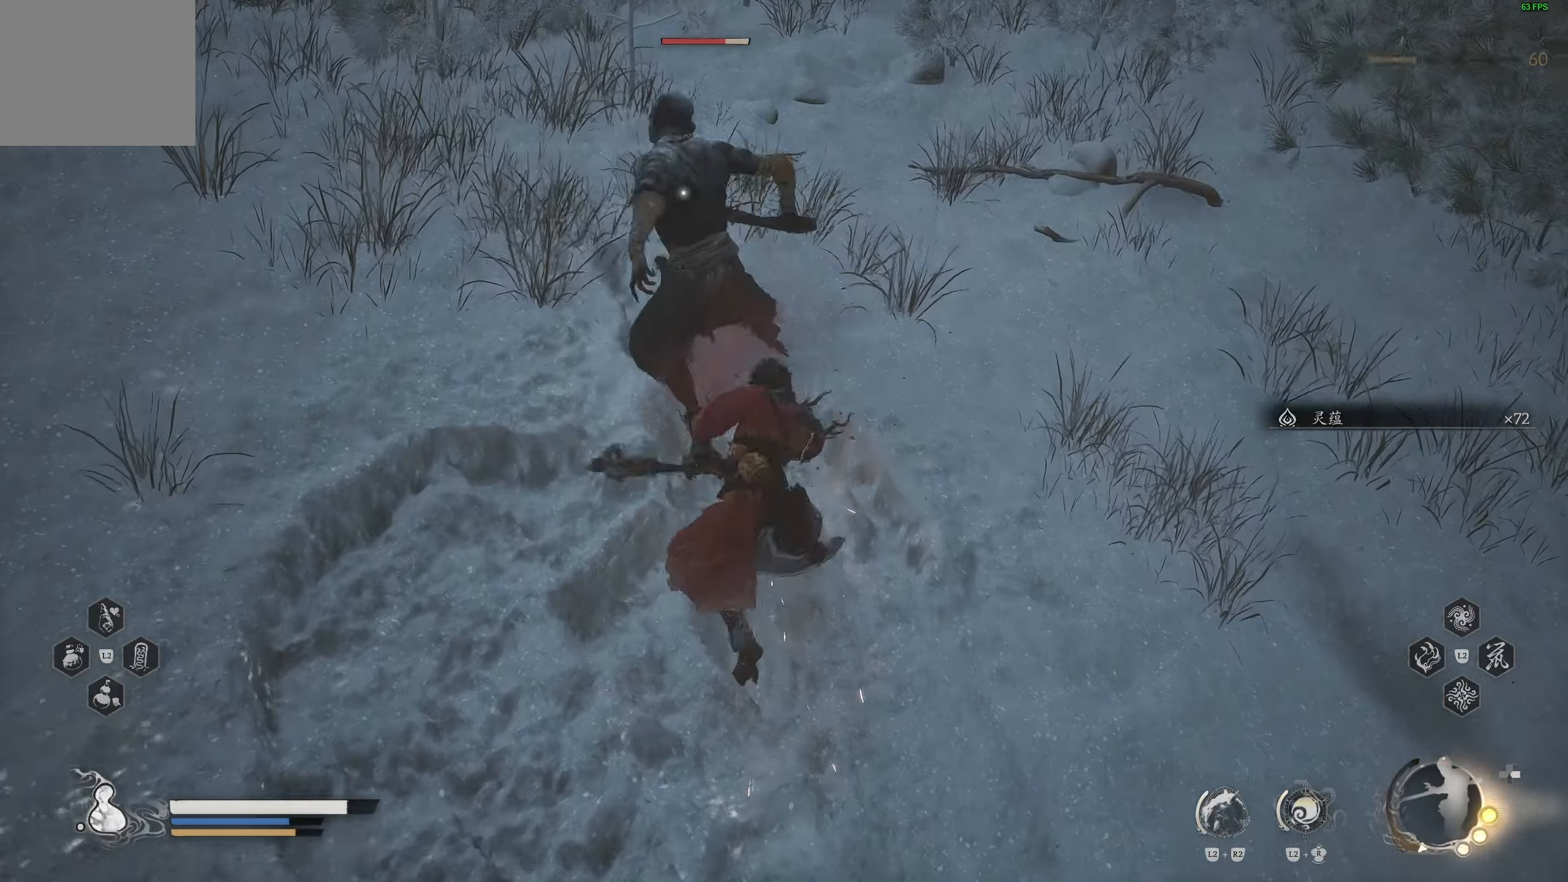
{"buttons": [], "left_stick": "center", "right_stick": "center", "events": []}
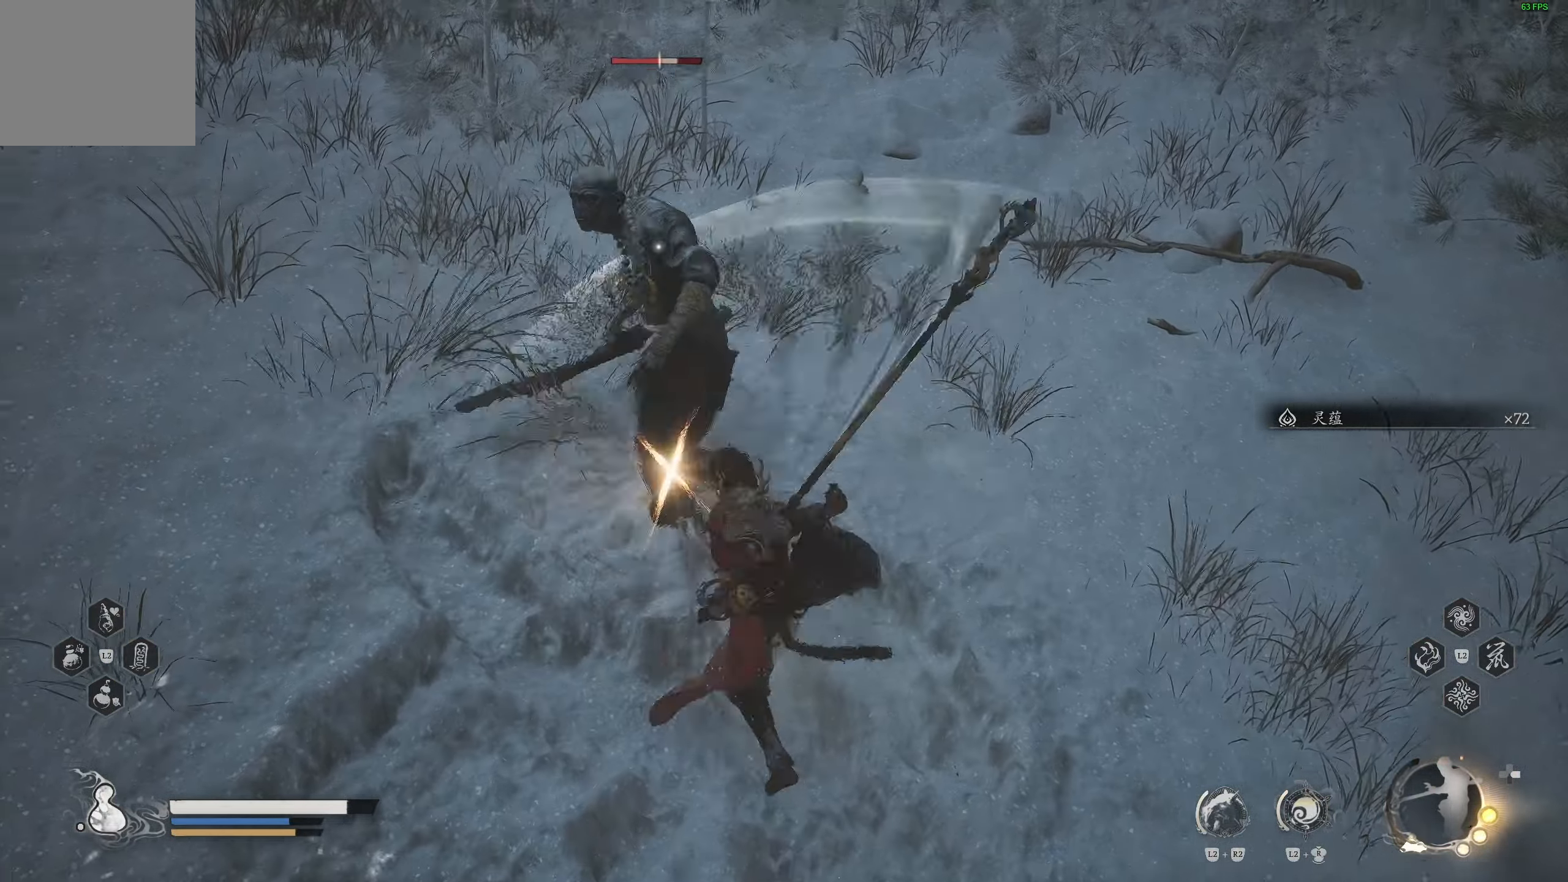
{"buttons": [], "left_stick": "center", "right_stick": "center", "events": [[33, "R1", "down"], [117, "R1", "up"], [183, "R1", "down"], [283, "R1", "up"]]}
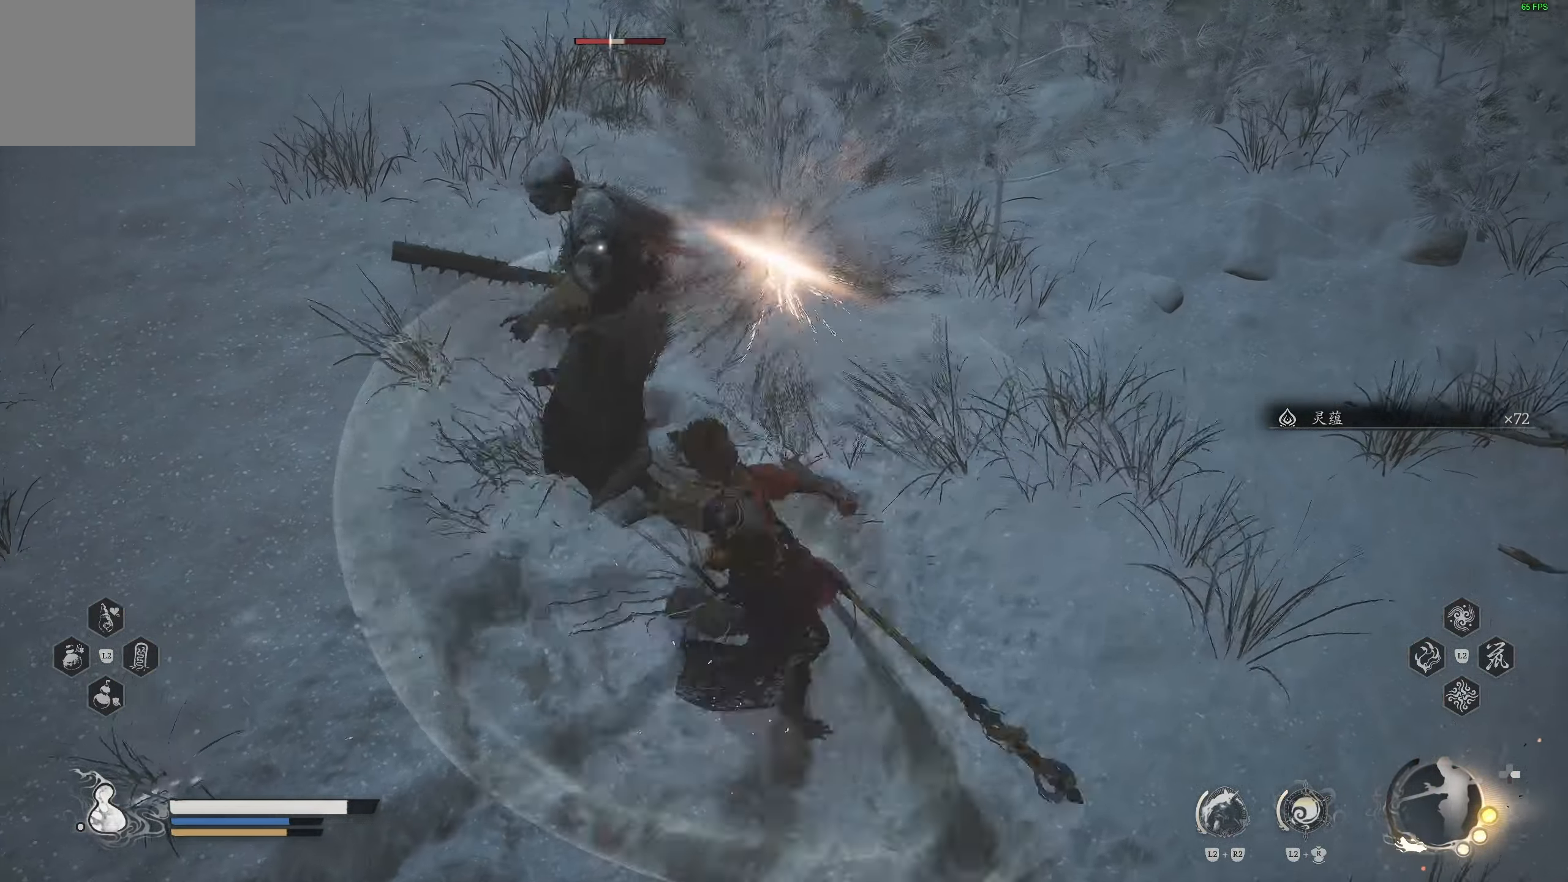
{"buttons": [], "left_stick": "center", "right_stick": "center", "events": [[150, "R1", "down"], [217, "R1", "up"], [283, "R1", "down"], [383, "R1", "up"]]}
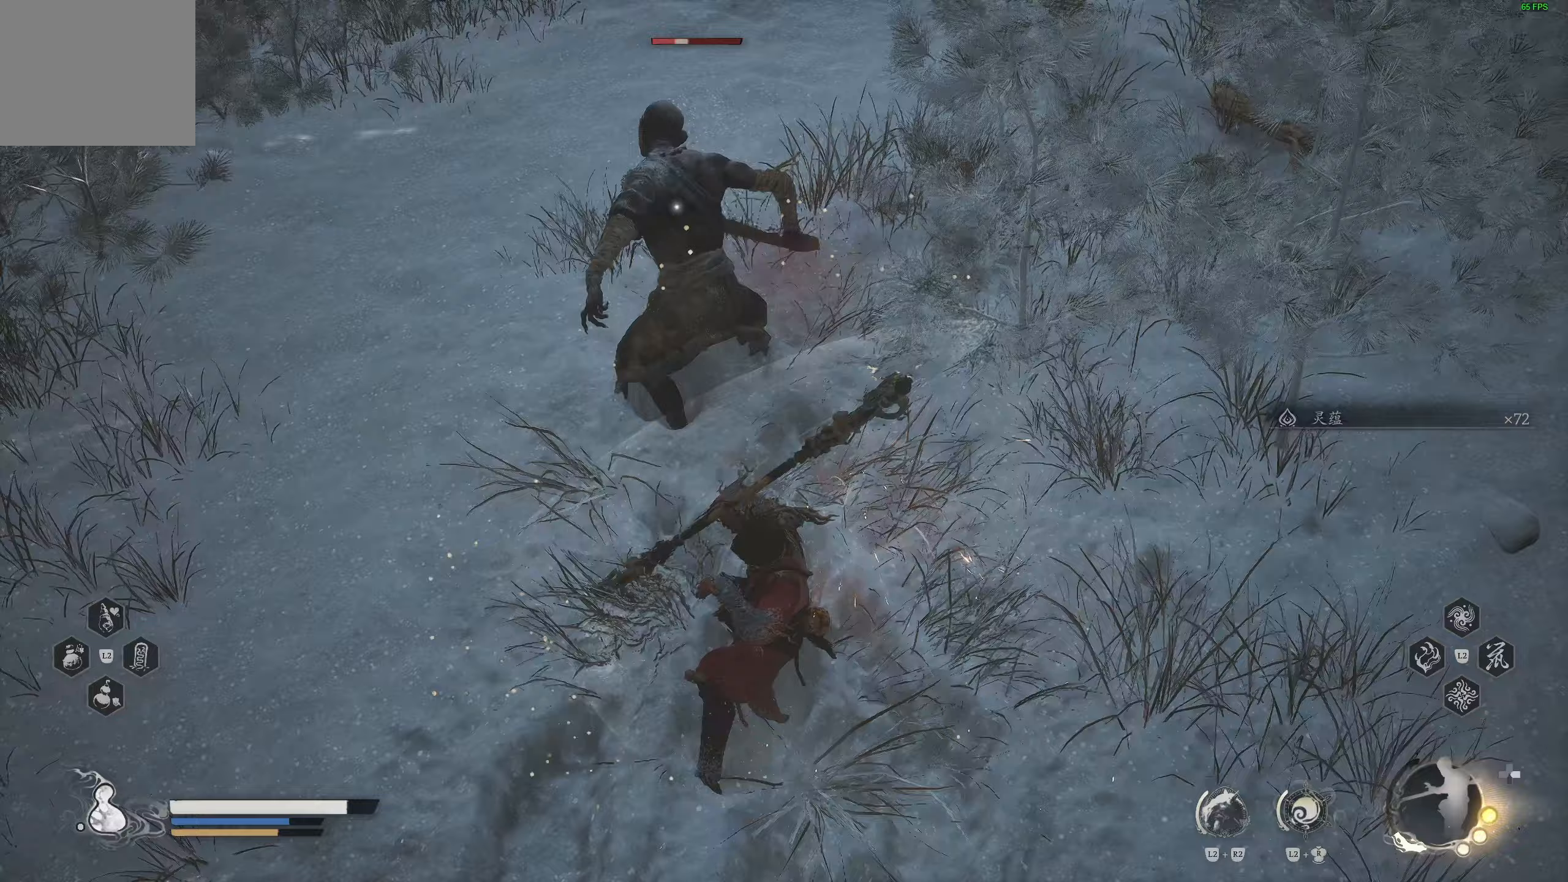
{"buttons": [], "left_stick": "center", "right_stick": "center", "events": []}
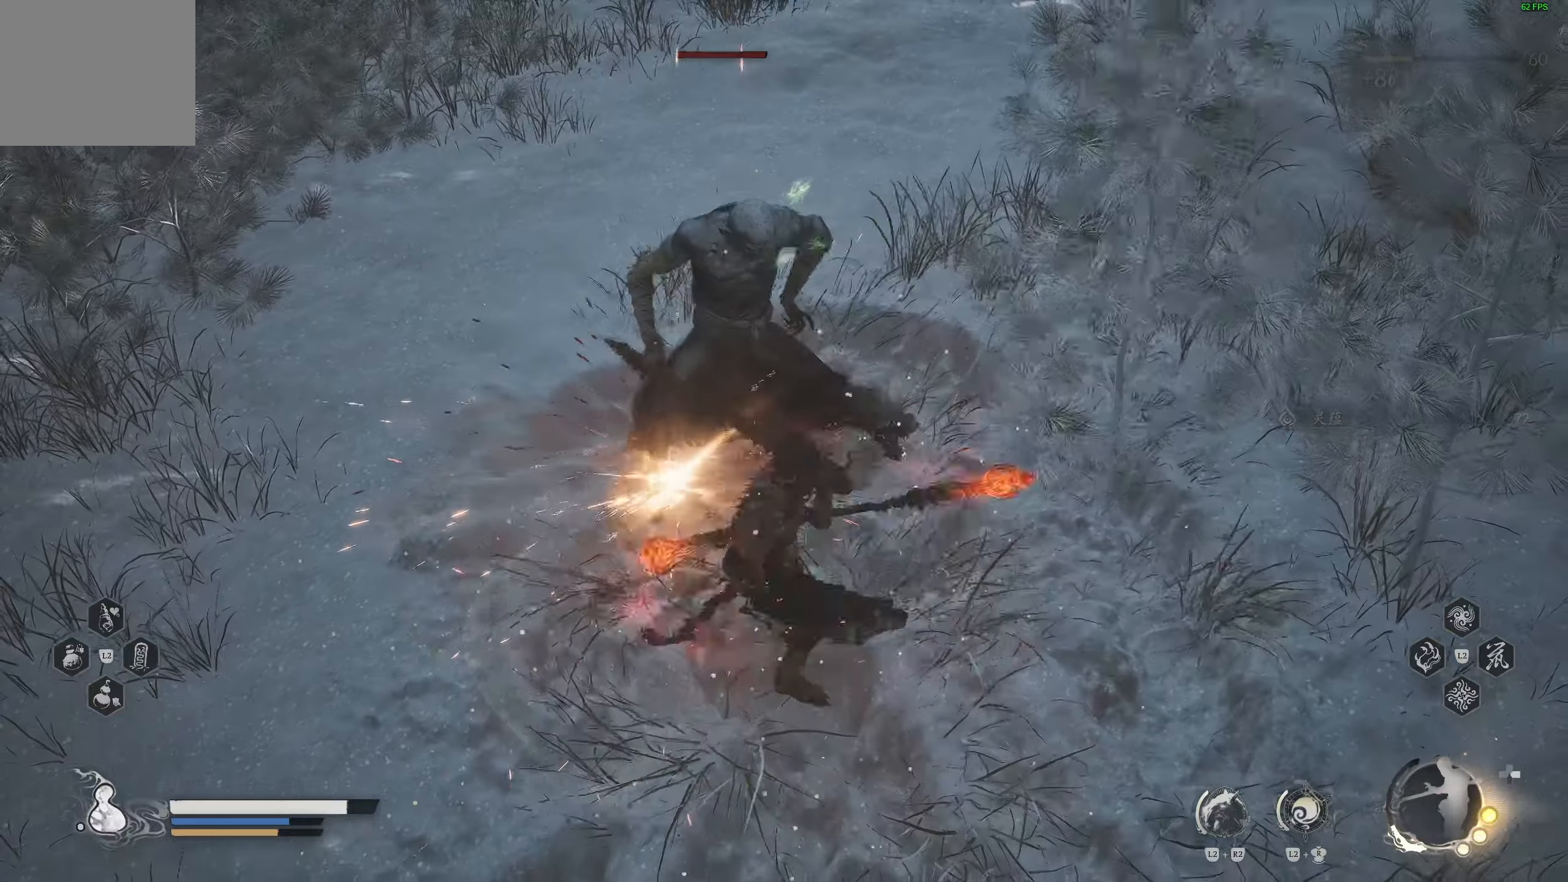
{"buttons": [], "left_stick": "center", "right_stick": "center", "events": [[150, "right_stick", "up"], [450, "right_stick", "center"]]}
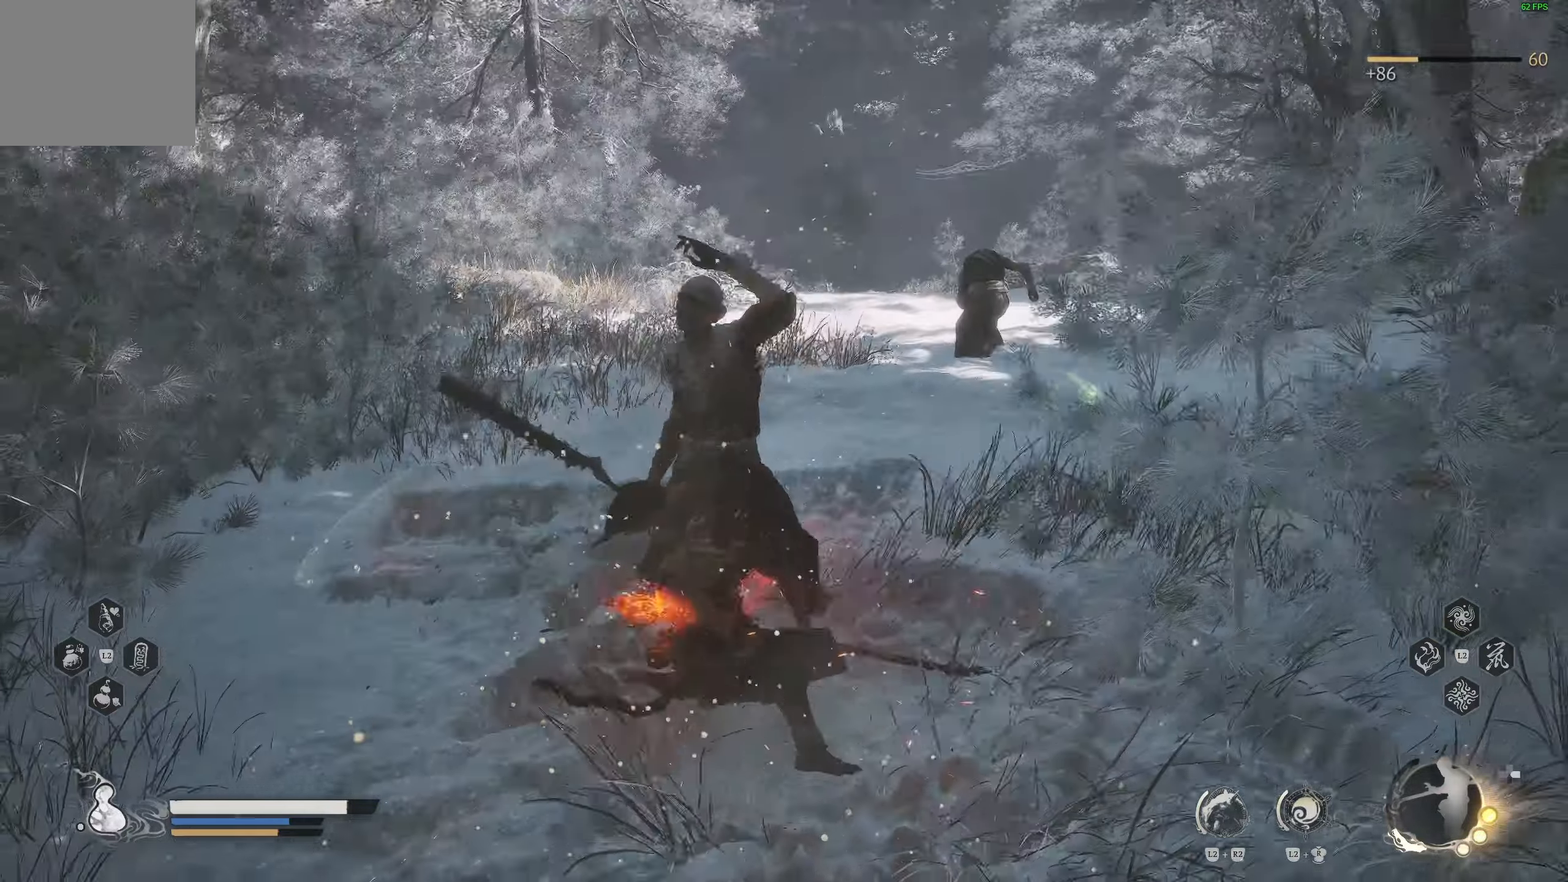
{"buttons": [], "left_stick": "up", "right_stick": "center", "events": [[33, "left_stick", "up"], [217, "right_stick", "down-right"], [350, "right_stick", "center"]]}
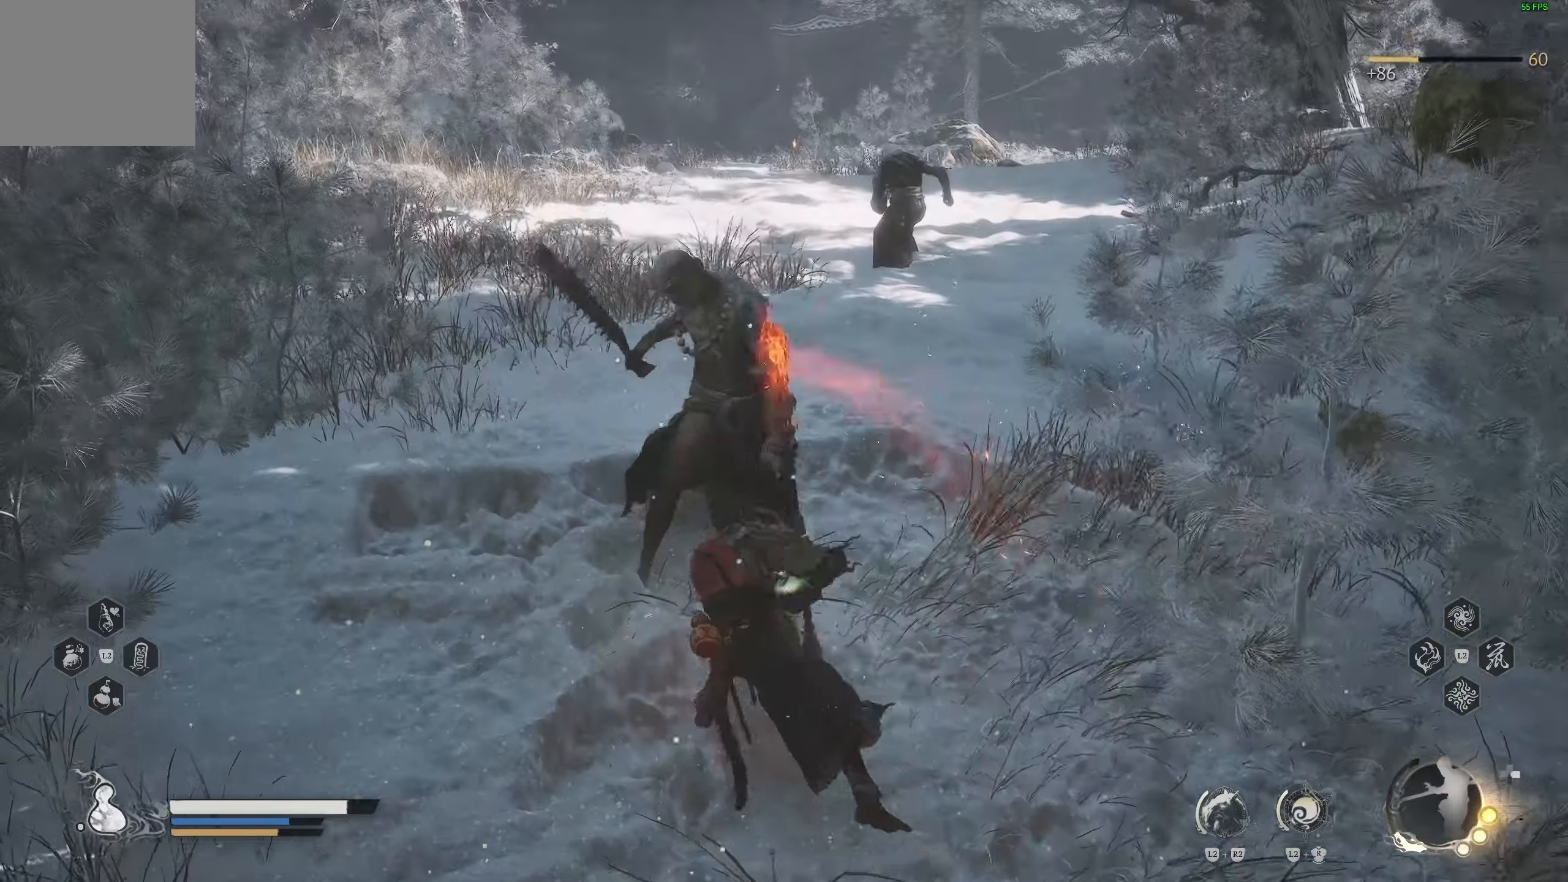
{"buttons": [], "left_stick": "up", "right_stick": "right", "events": [[100, "R3", "down"], [217, "R3", "up"], [217, "right_stick", "right"]]}
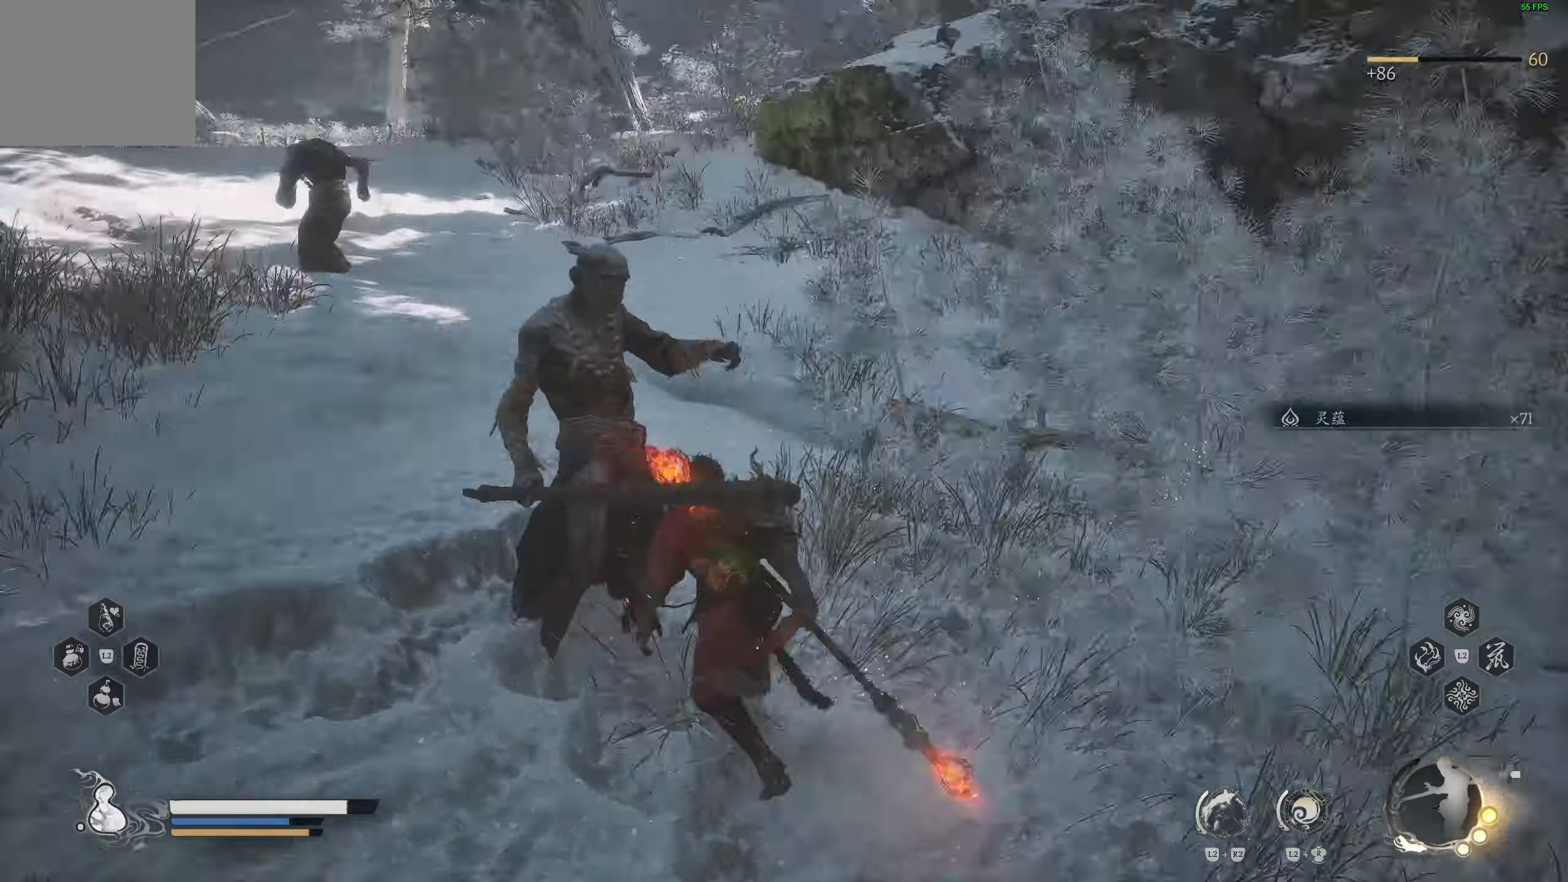
{"buttons": [], "left_stick": "up-left", "right_stick": "center", "events": [[50, "right_stick", "center"], [117, "CIRCLE", "down"], [117, "left_stick", "up-left"], [250, "CIRCLE", "up"]]}
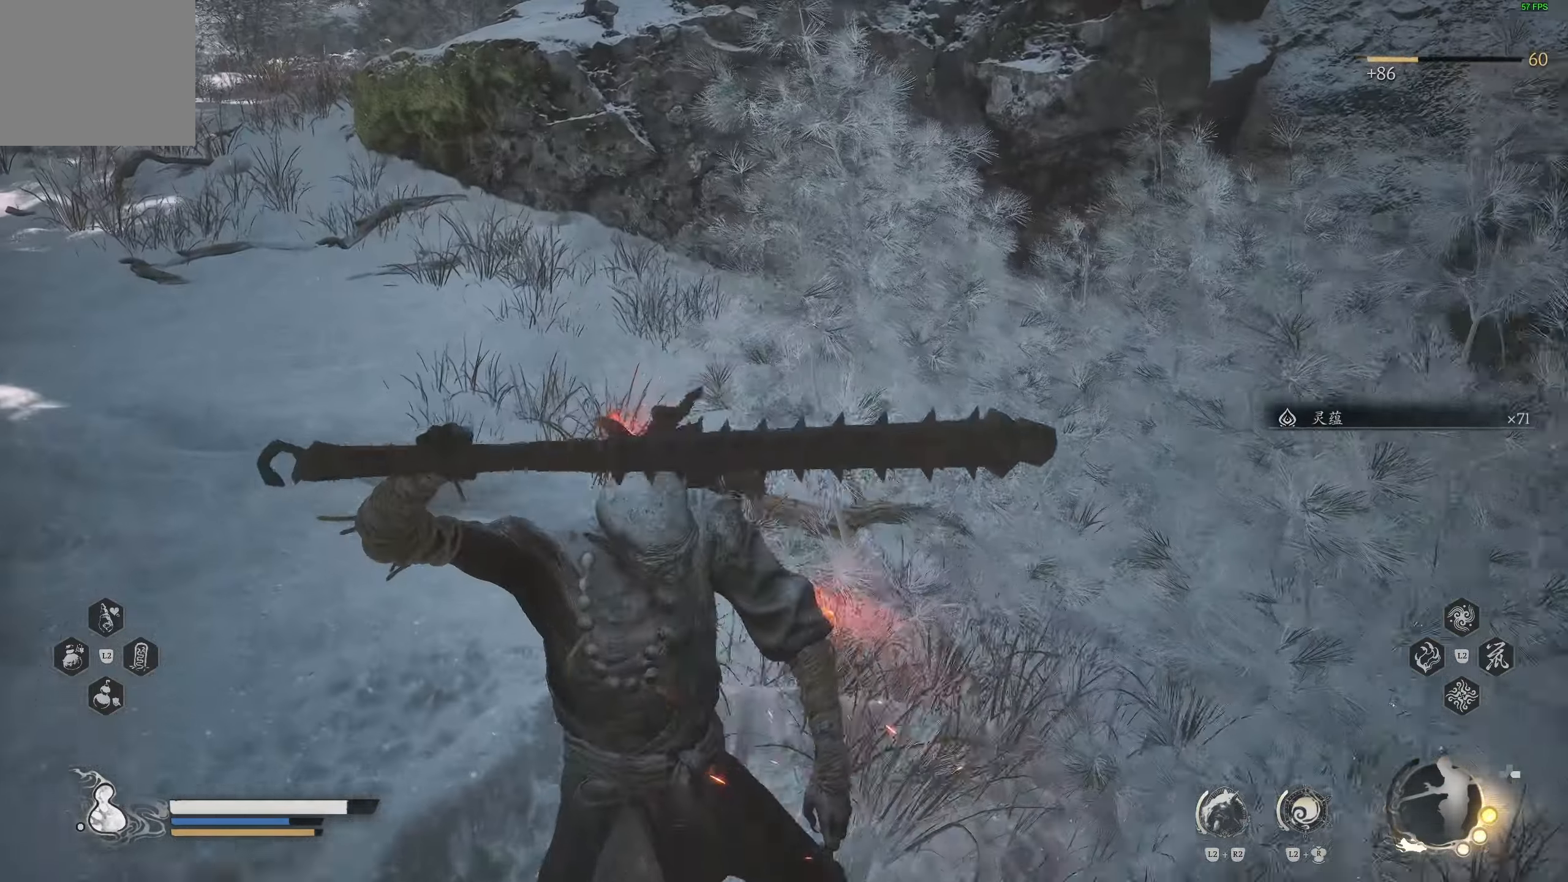
{"buttons": [], "left_stick": "up-left", "right_stick": "center", "events": [[167, "right_stick", "up"], [317, "right_stick", "center"]]}
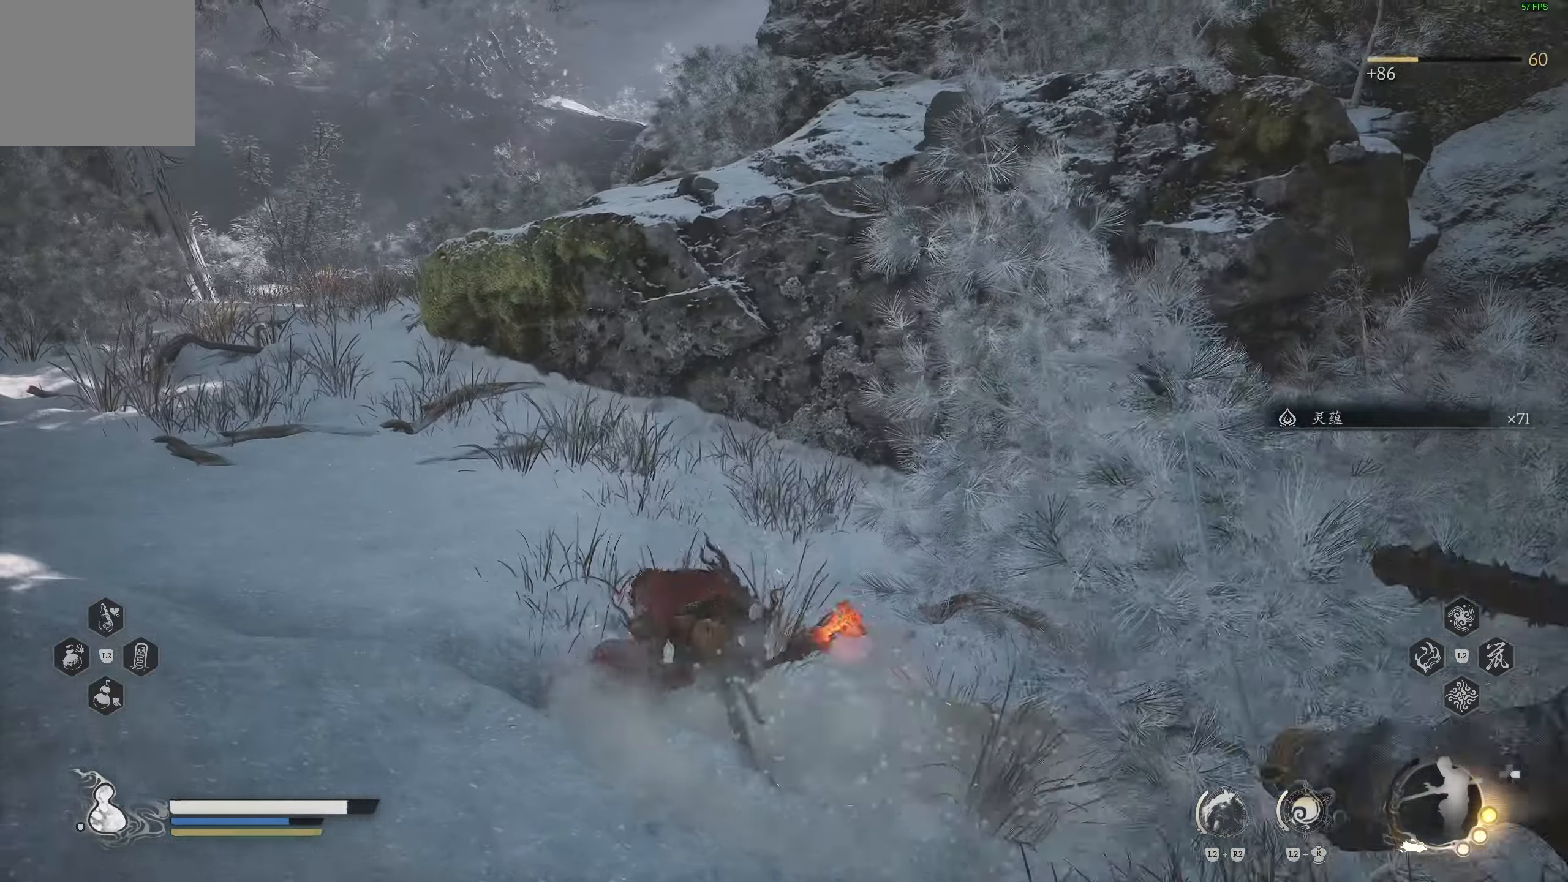
{"buttons": [], "left_stick": "up-left", "right_stick": "down-left", "events": [[67, "right_stick", "down-left"]]}
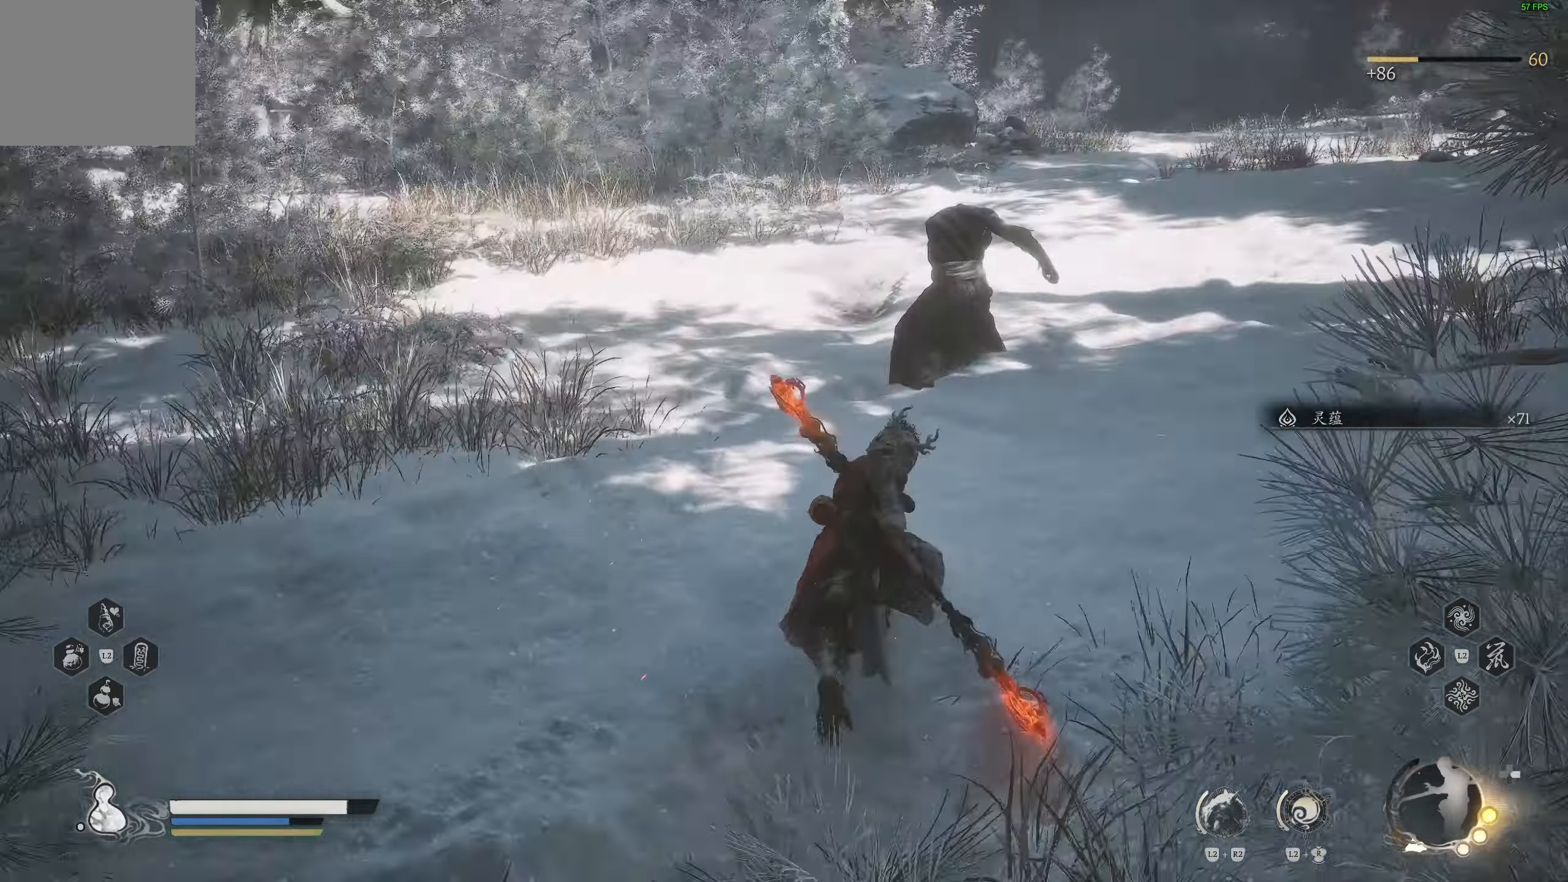
{"buttons": [], "left_stick": "up", "right_stick": "left", "events": [[17, "left_stick", "up"], [17, "right_stick", "left"], [167, "R3", "down"], [167, "right_stick", "center"], [300, "R3", "up"], [300, "right_stick", "left"], [350, "right_stick", "center"], [400, "right_stick", "left"]]}
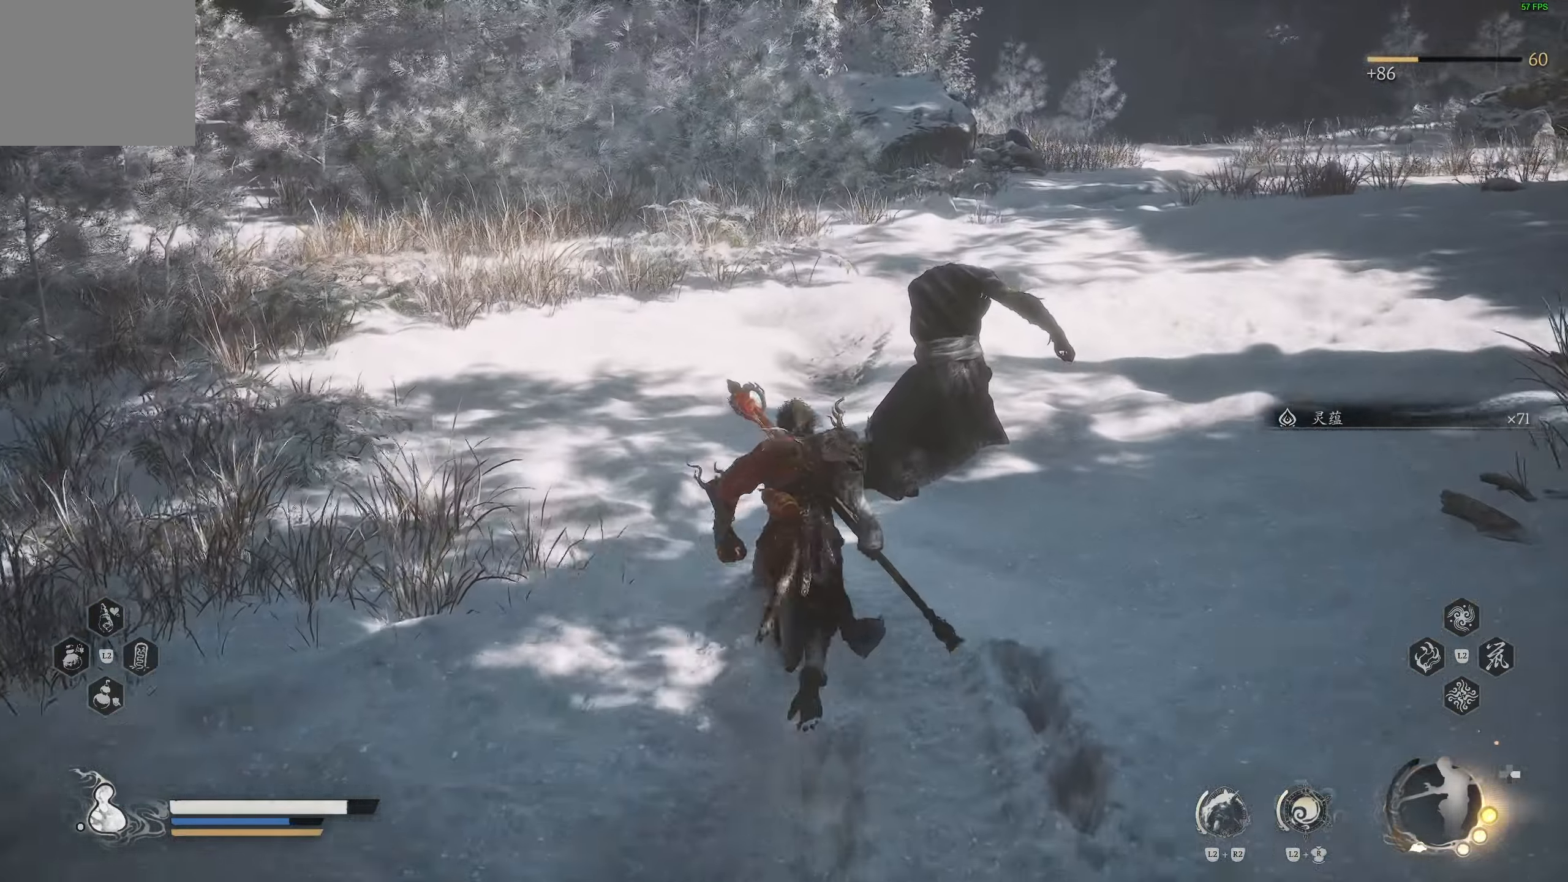
{"buttons": [], "left_stick": "up-right", "right_stick": "left", "events": [[67, "left_stick", "up-right"], [183, "right_stick", "center"], [350, "right_stick", "left"]]}
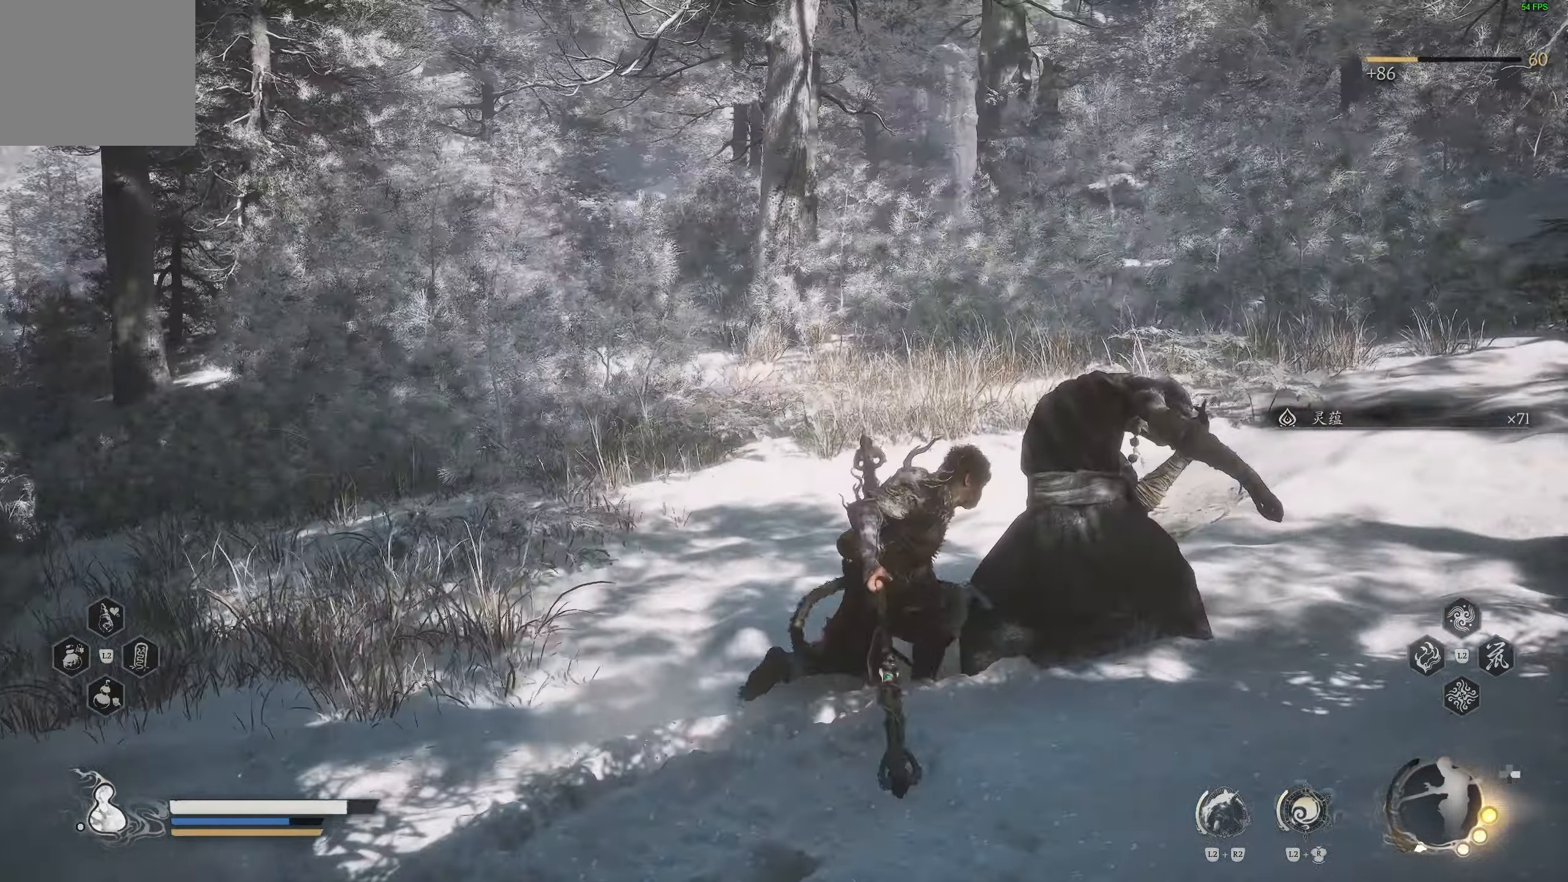
{"buttons": [], "left_stick": "up-right", "right_stick": "right", "events": [[233, "right_stick", "right"]]}
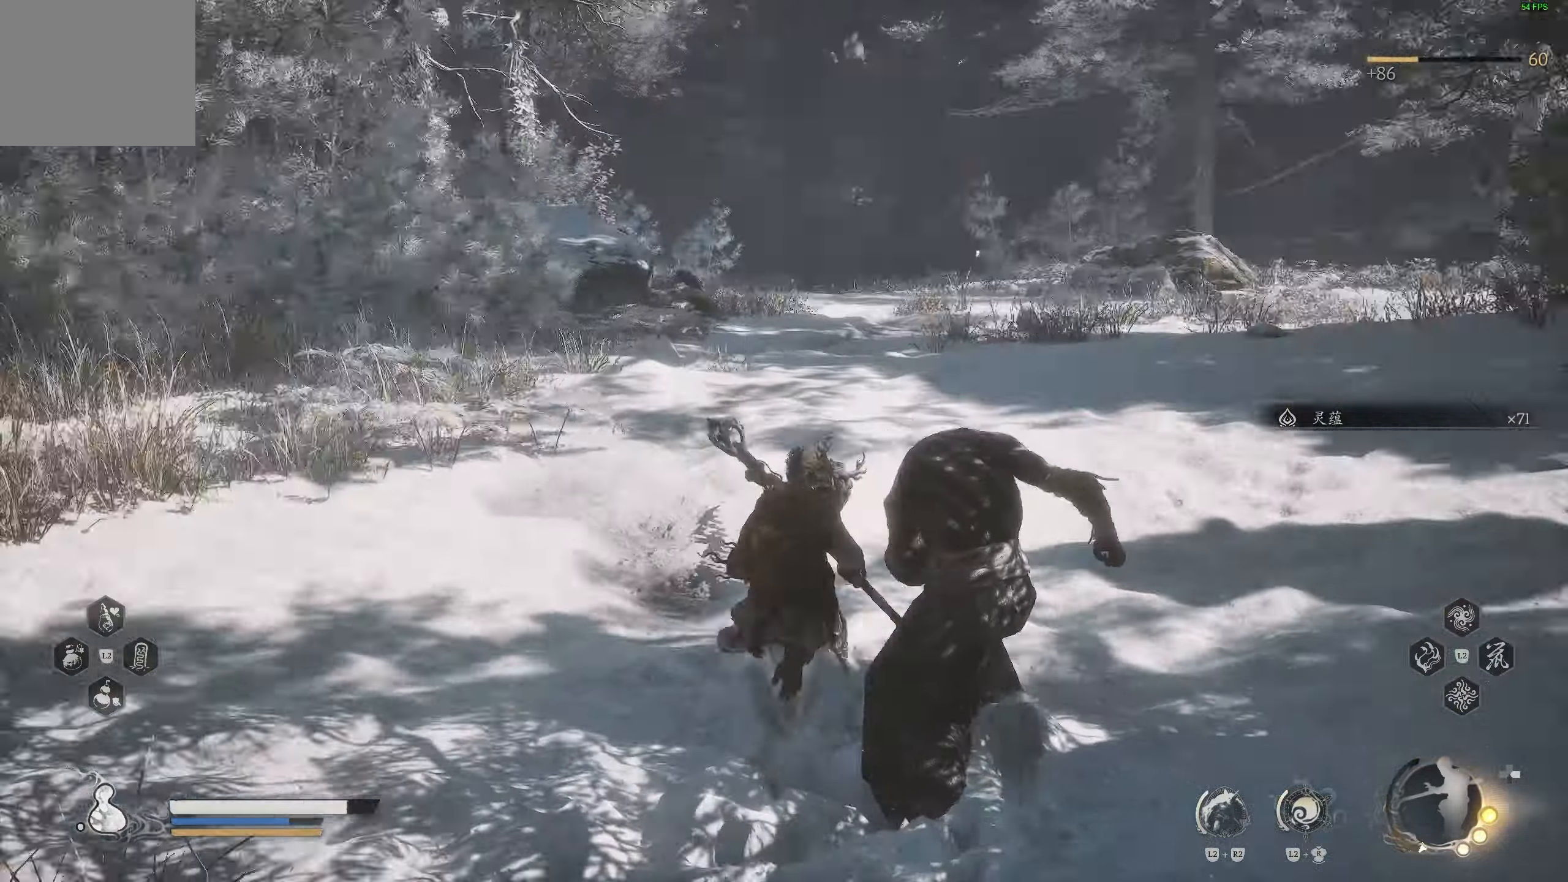
{"buttons": [], "left_stick": "up", "right_stick": "center", "events": [[300, "left_stick", "up"], [300, "right_stick", "center"]]}